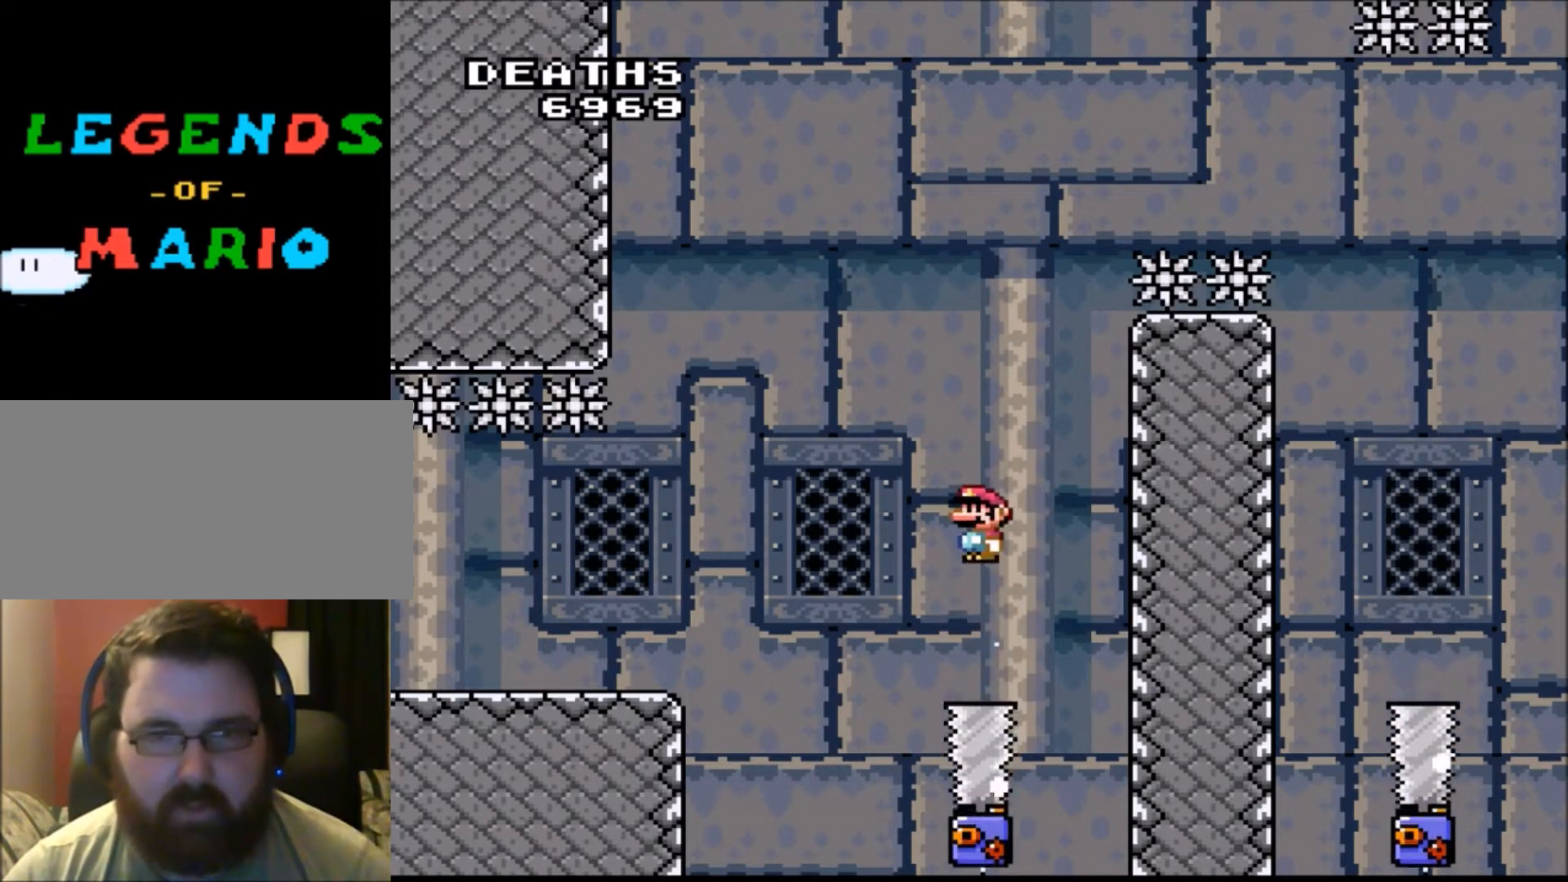
Gameplay with a controller (Nintendo layout); each line is a JSON object with the inputs held at the frame after it. "events" lists button and stick changes between this image and that frame as [ms after this image, input, new state], when the widget could be followed in between. Not read: B L3 R3.
{"buttons": ["A", "X", "DPAD_LEFT"], "events": [[34, "DPAD_RIGHT", "down"], [200, "DPAD_RIGHT", "up"], [467, "DPAD_LEFT", "down"]]}
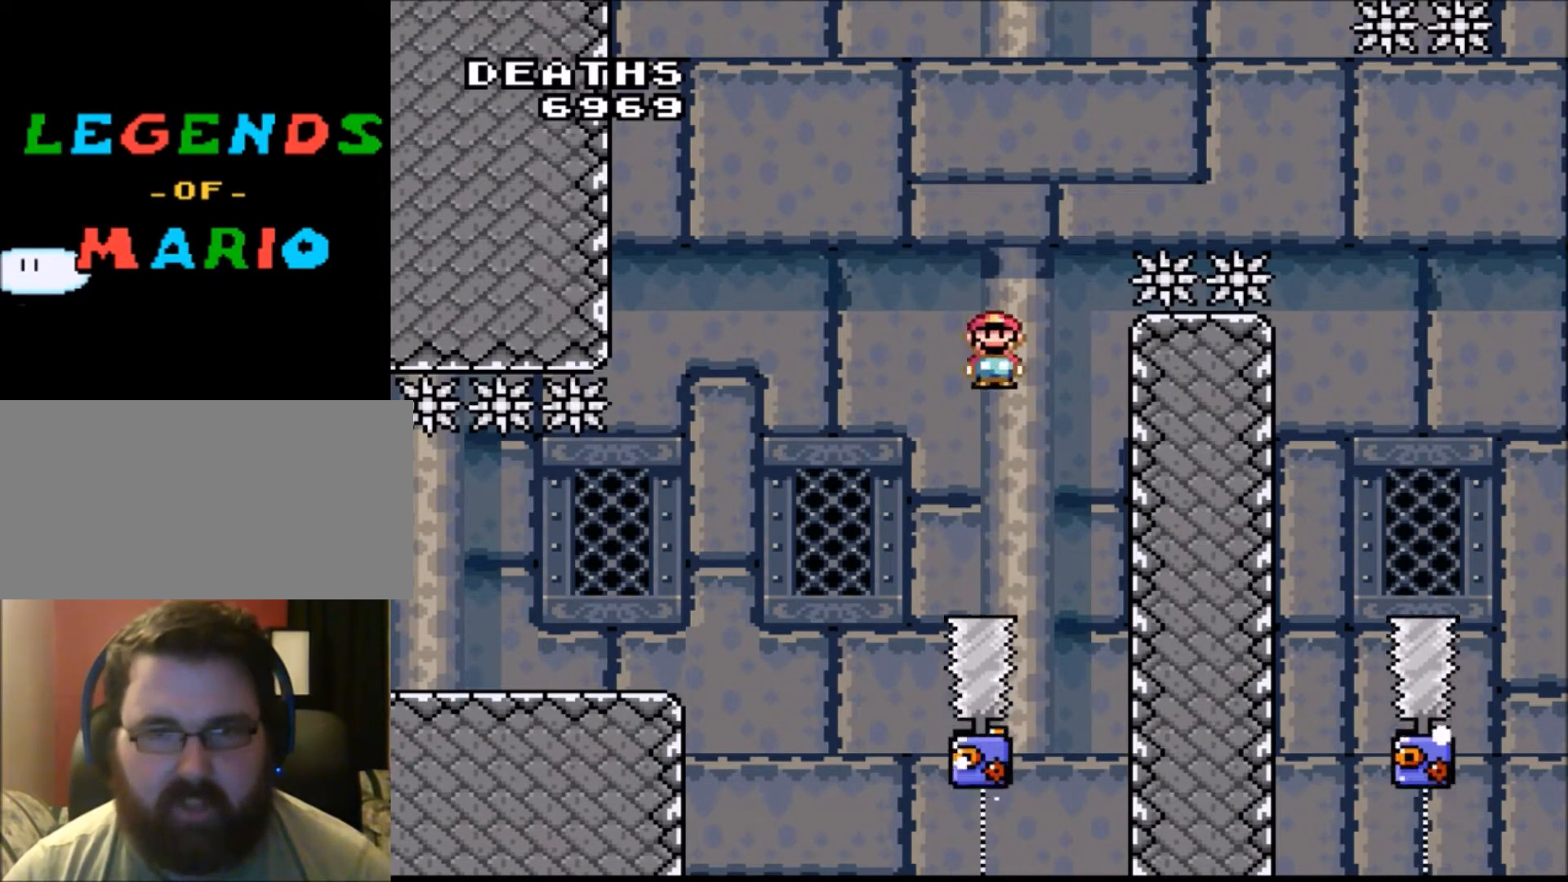
{"buttons": ["A", "X", "DPAD_RIGHT"], "events": [[33, "DPAD_LEFT", "up"], [33, "DPAD_UP", "down"], [67, "DPAD_RIGHT", "down"], [67, "DPAD_UP", "up"]]}
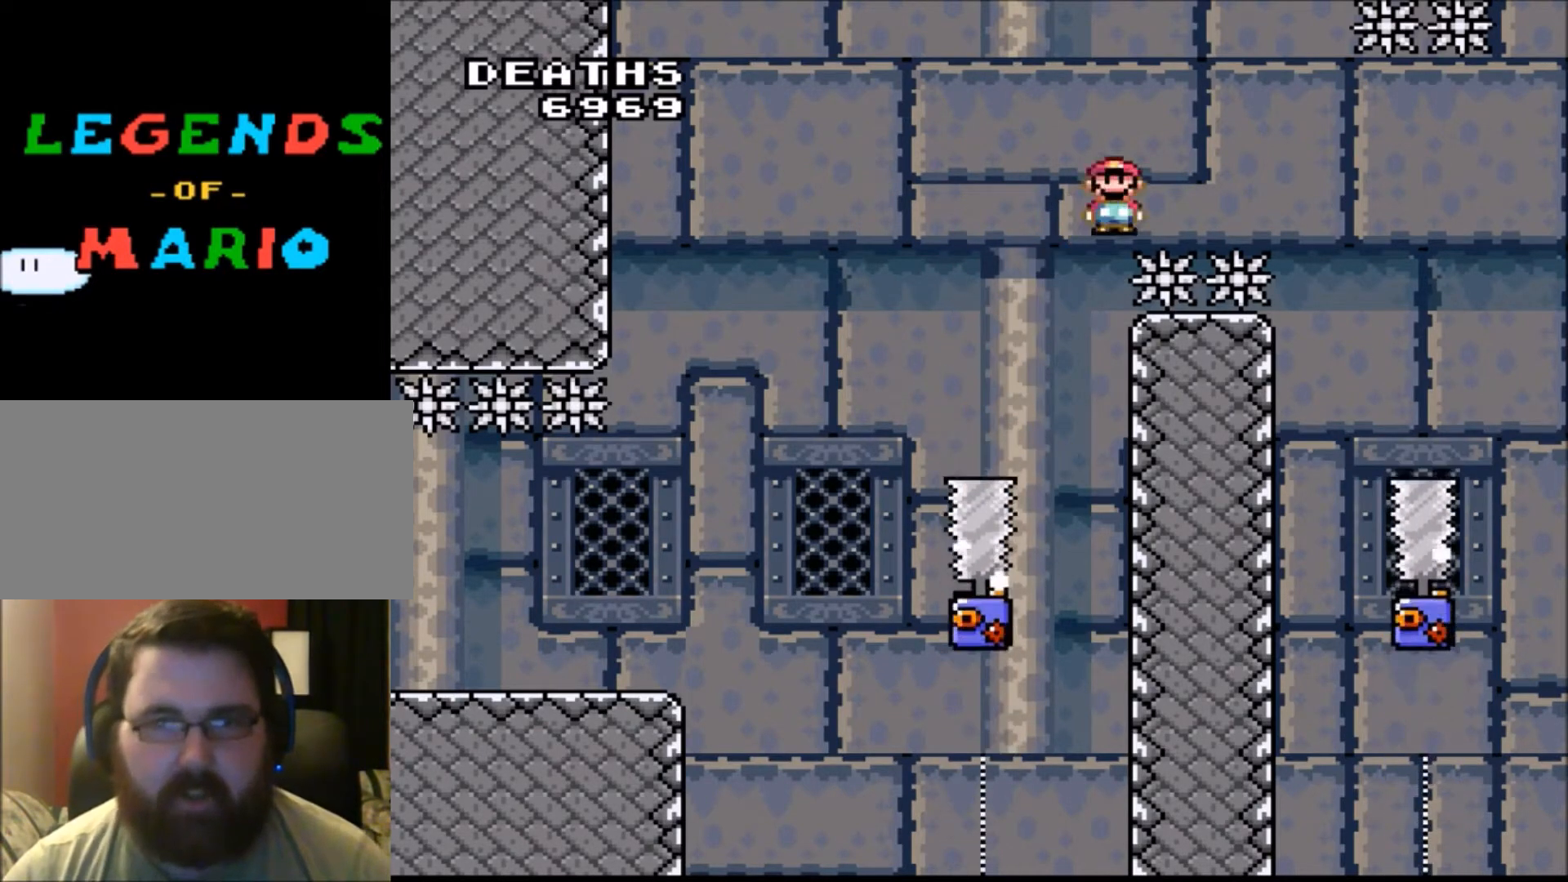
{"buttons": ["A", "X", "DPAD_LEFT"], "events": [[301, "DPAD_RIGHT", "up"], [401, "DPAD_LEFT", "down"]]}
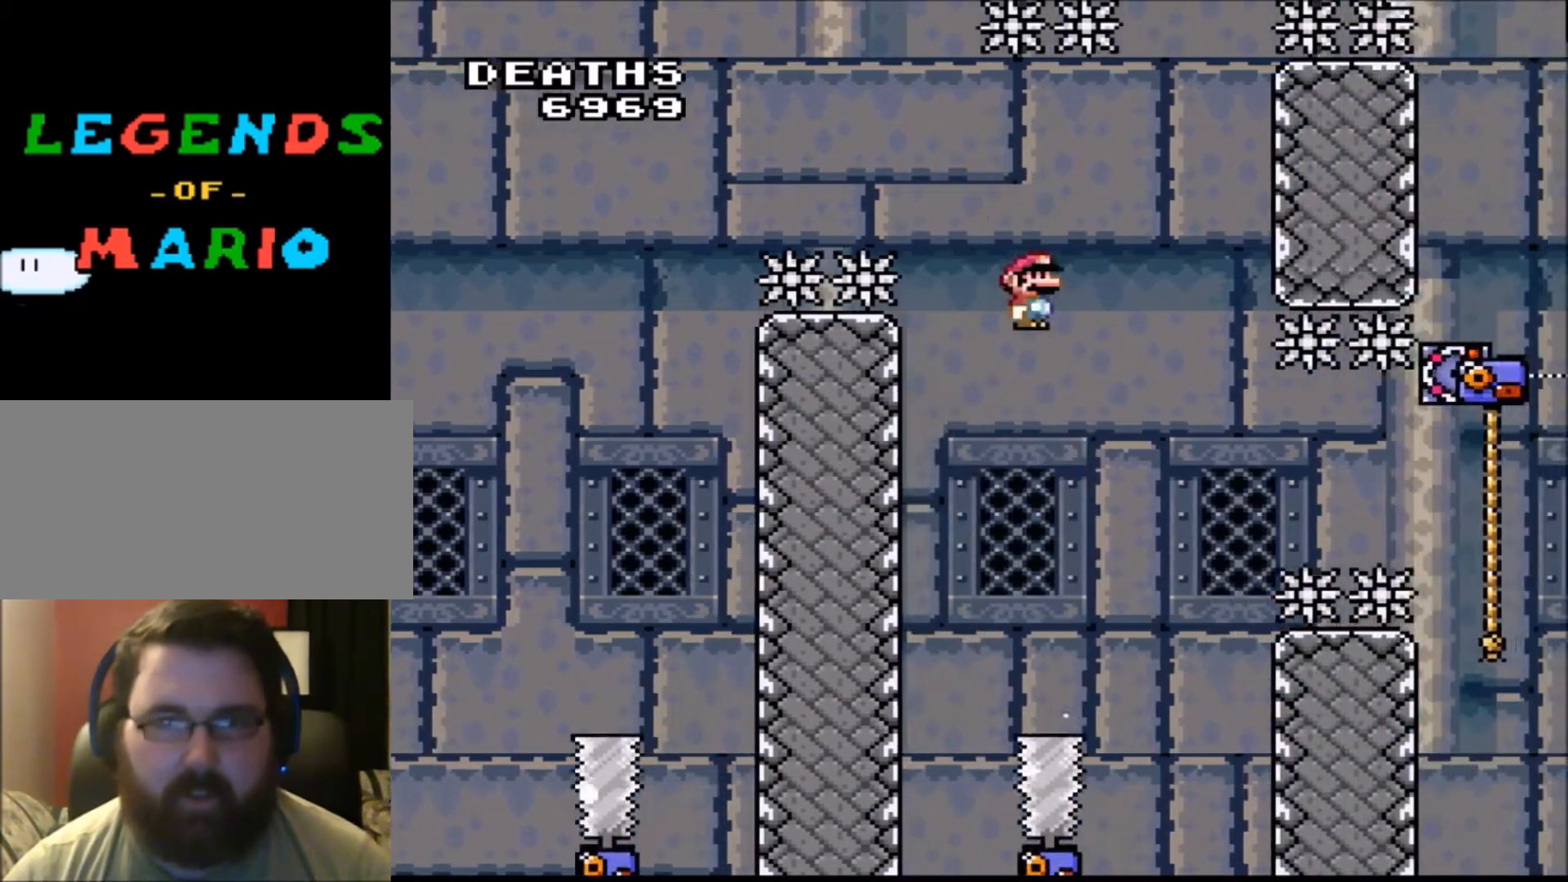
{"buttons": ["A", "X"], "events": [[33, "DPAD_LEFT", "up"], [167, "DPAD_RIGHT", "down"], [300, "DPAD_RIGHT", "up"], [333, "DPAD_LEFT", "down"], [434, "DPAD_LEFT", "up"]]}
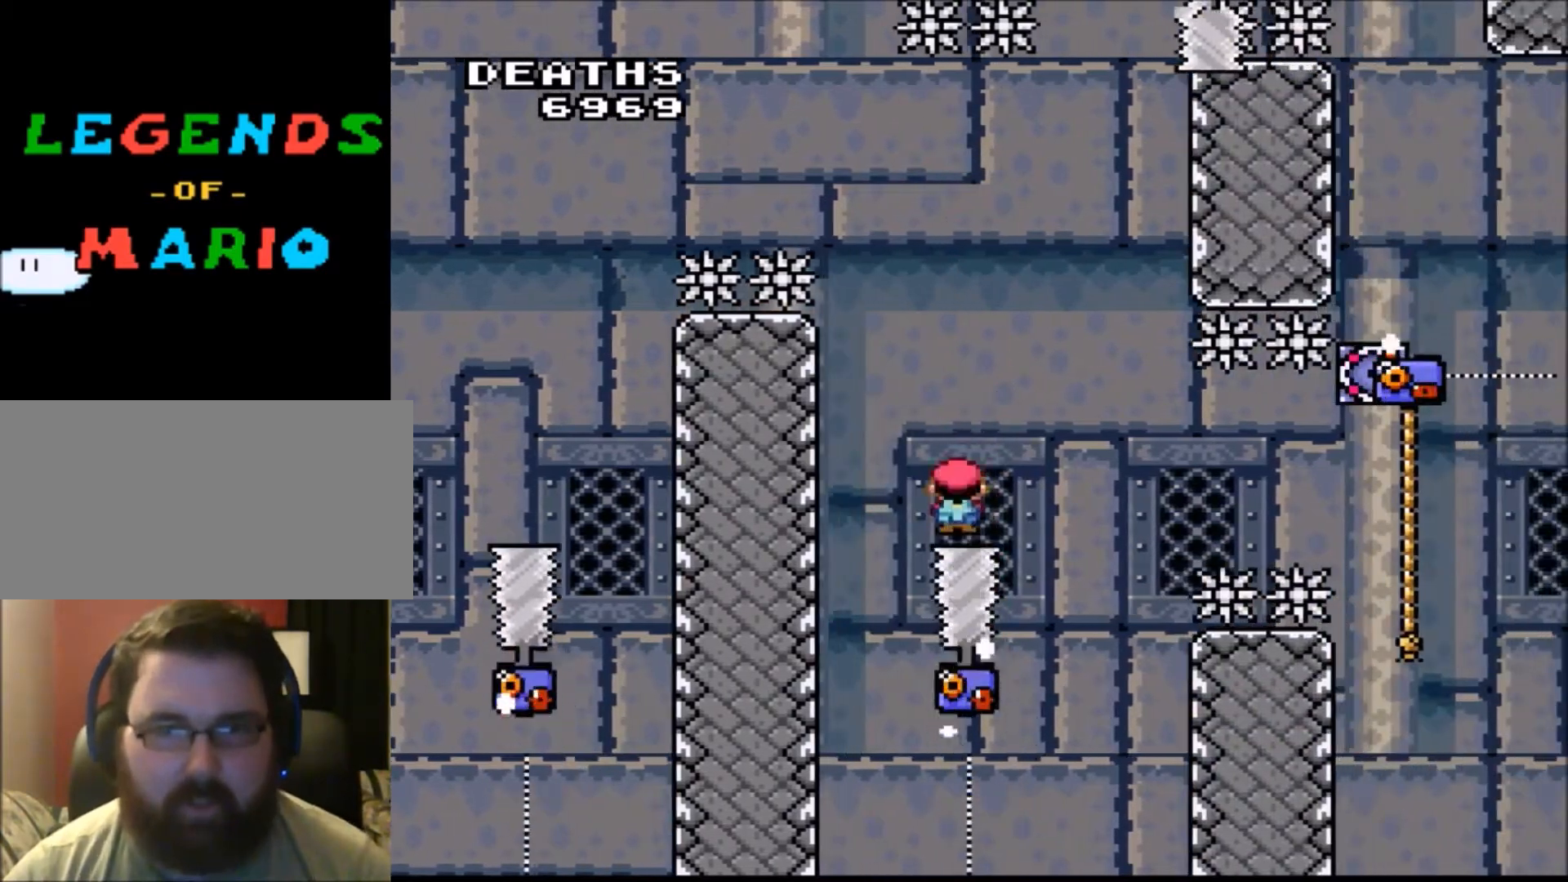
{"buttons": ["A", "X", "DPAD_LEFT"], "events": [[134, "DPAD_RIGHT", "down"], [234, "DPAD_RIGHT", "up"], [334, "DPAD_LEFT", "down"]]}
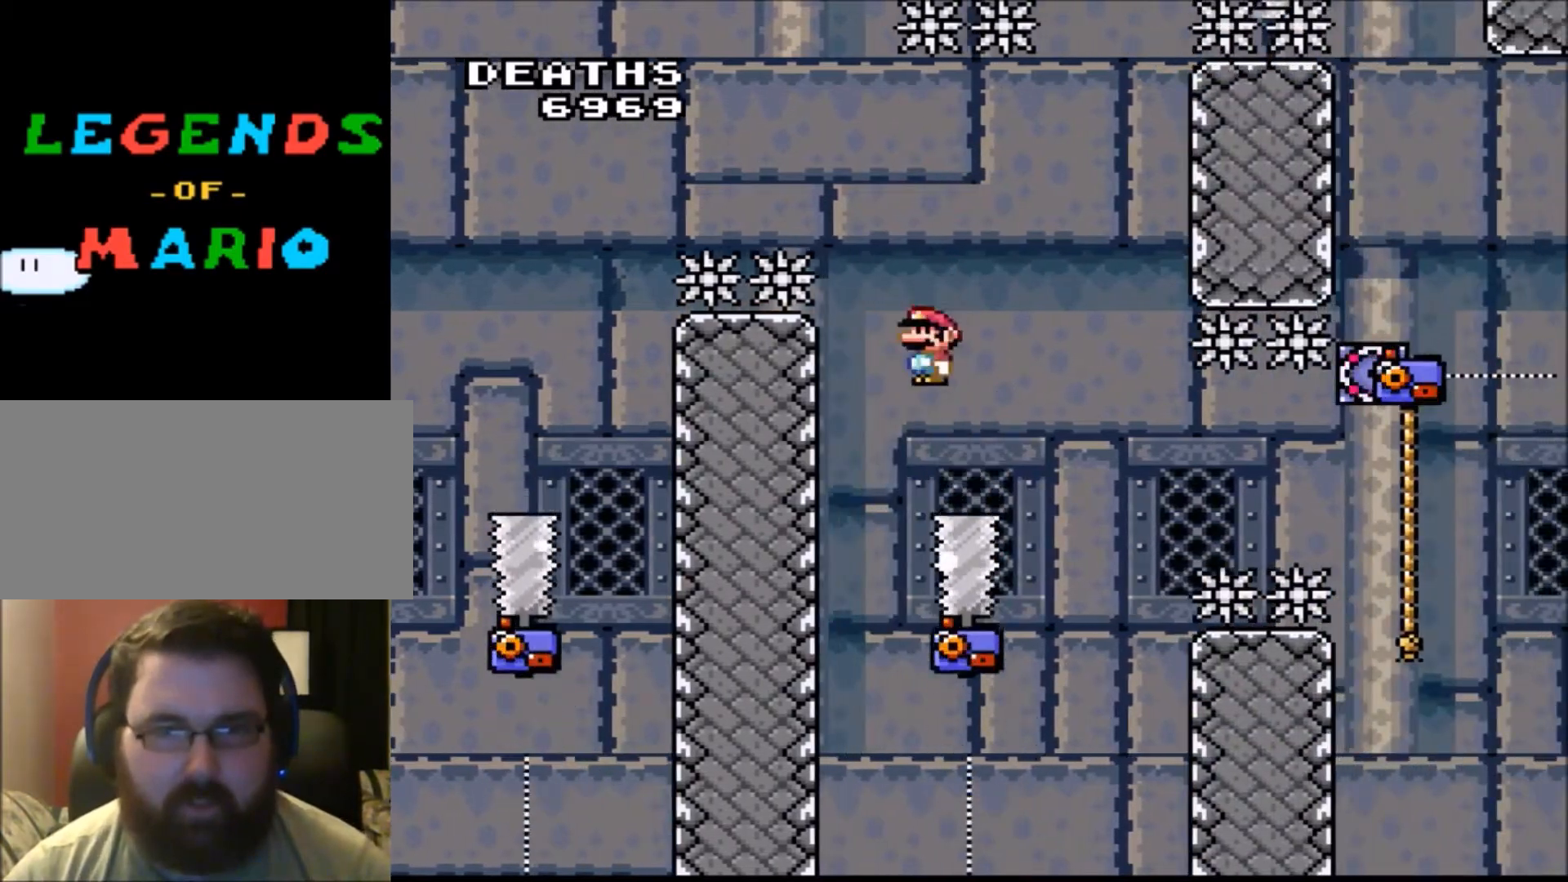
{"buttons": ["A", "X", "DPAD_UP", "DPAD_RIGHT"], "events": [[33, "DPAD_LEFT", "up"], [167, "DPAD_RIGHT", "down"], [400, "DPAD_UP", "down"]]}
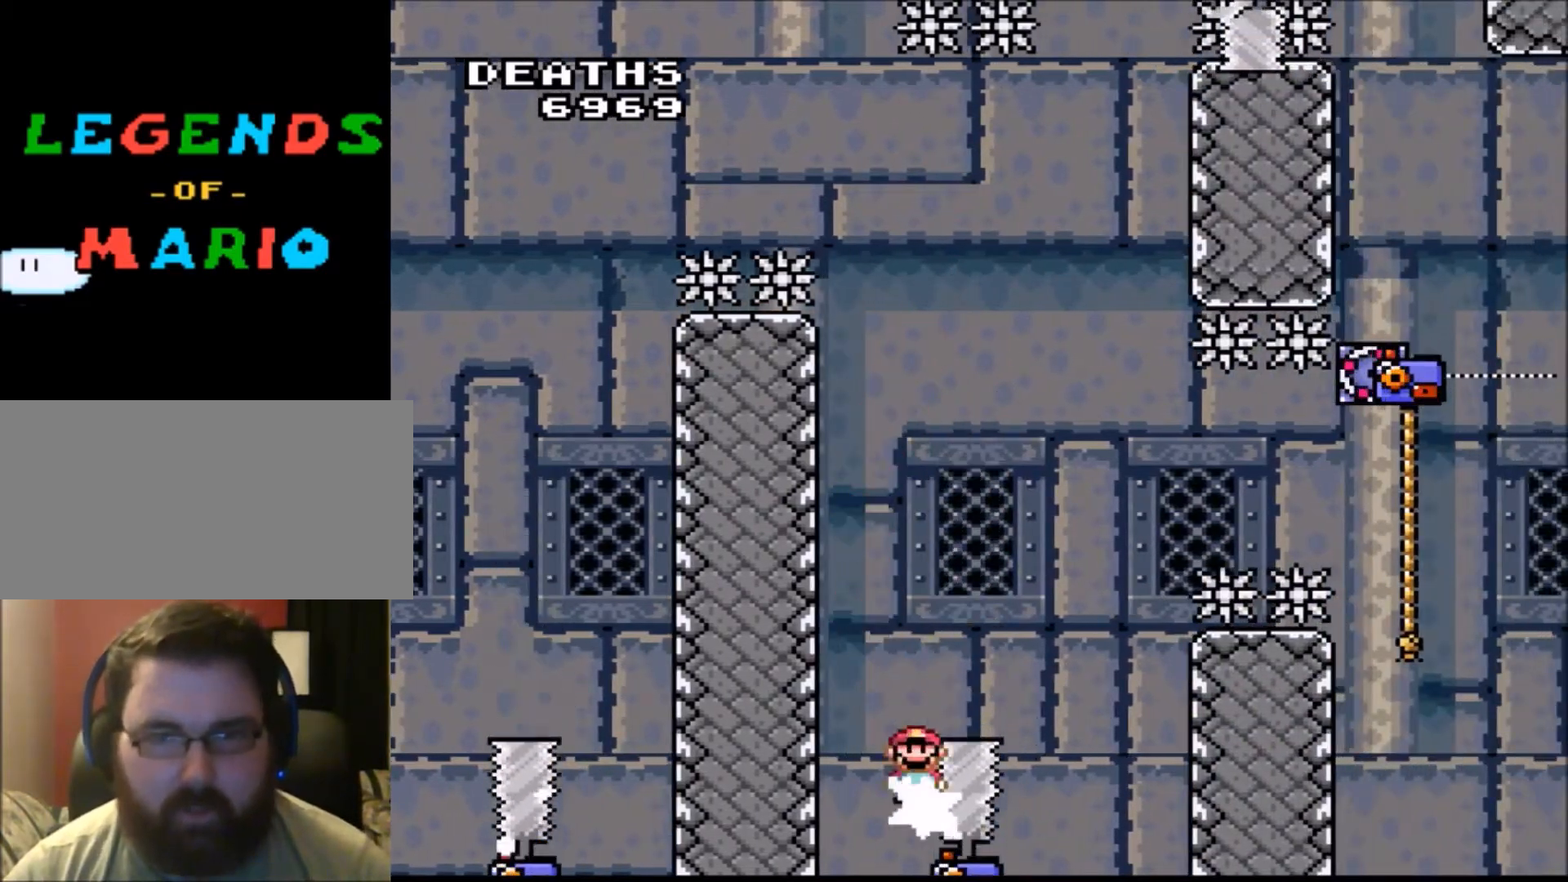
{"buttons": ["A", "X", "DPAD_UP", "DPAD_RIGHT"], "events": []}
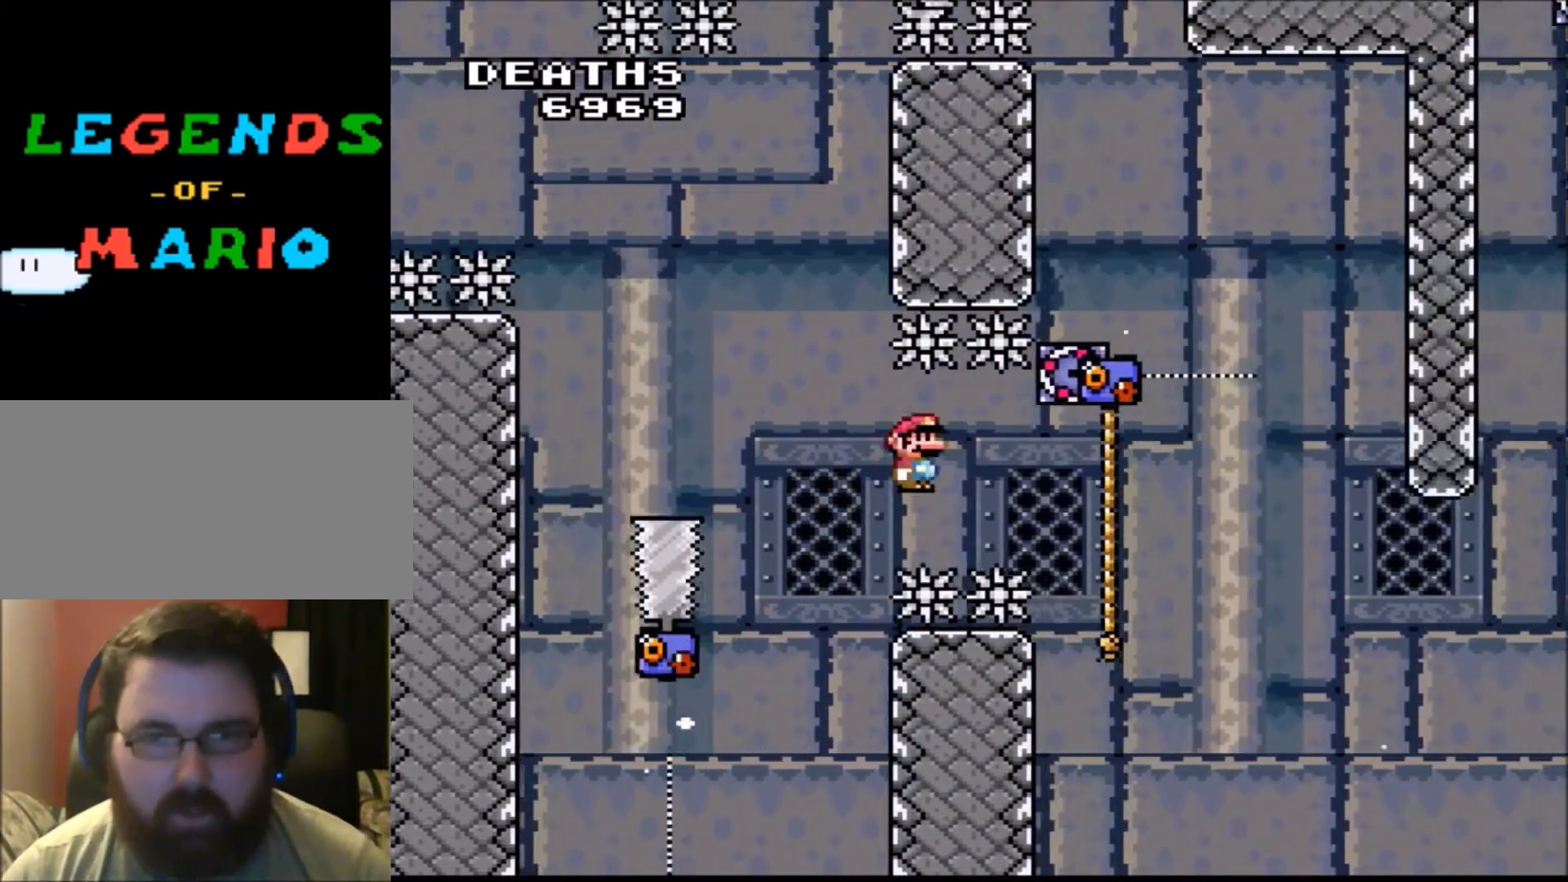
{"buttons": ["Y", "DPAD_UP"], "events": [[267, "A", "up"], [300, "X", "up"], [367, "Y", "down"], [500, "DPAD_RIGHT", "up"]]}
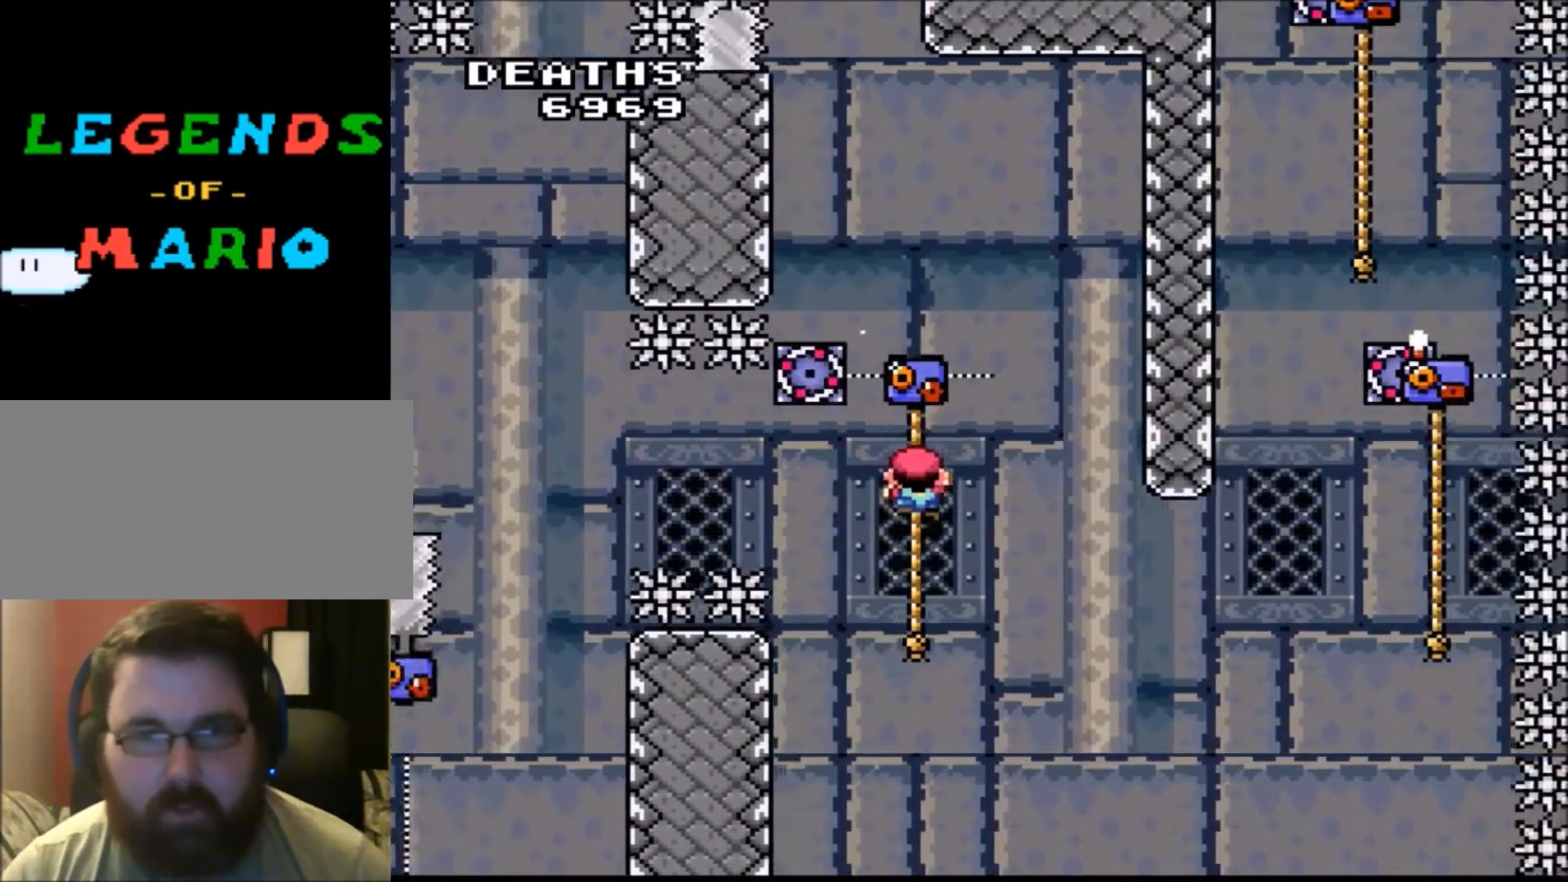
{"buttons": ["Y", "DPAD_UP", "DPAD_RIGHT"], "events": [[134, "DPAD_UP", "up"], [267, "DPAD_UP", "down"], [301, "DPAD_RIGHT", "down"]]}
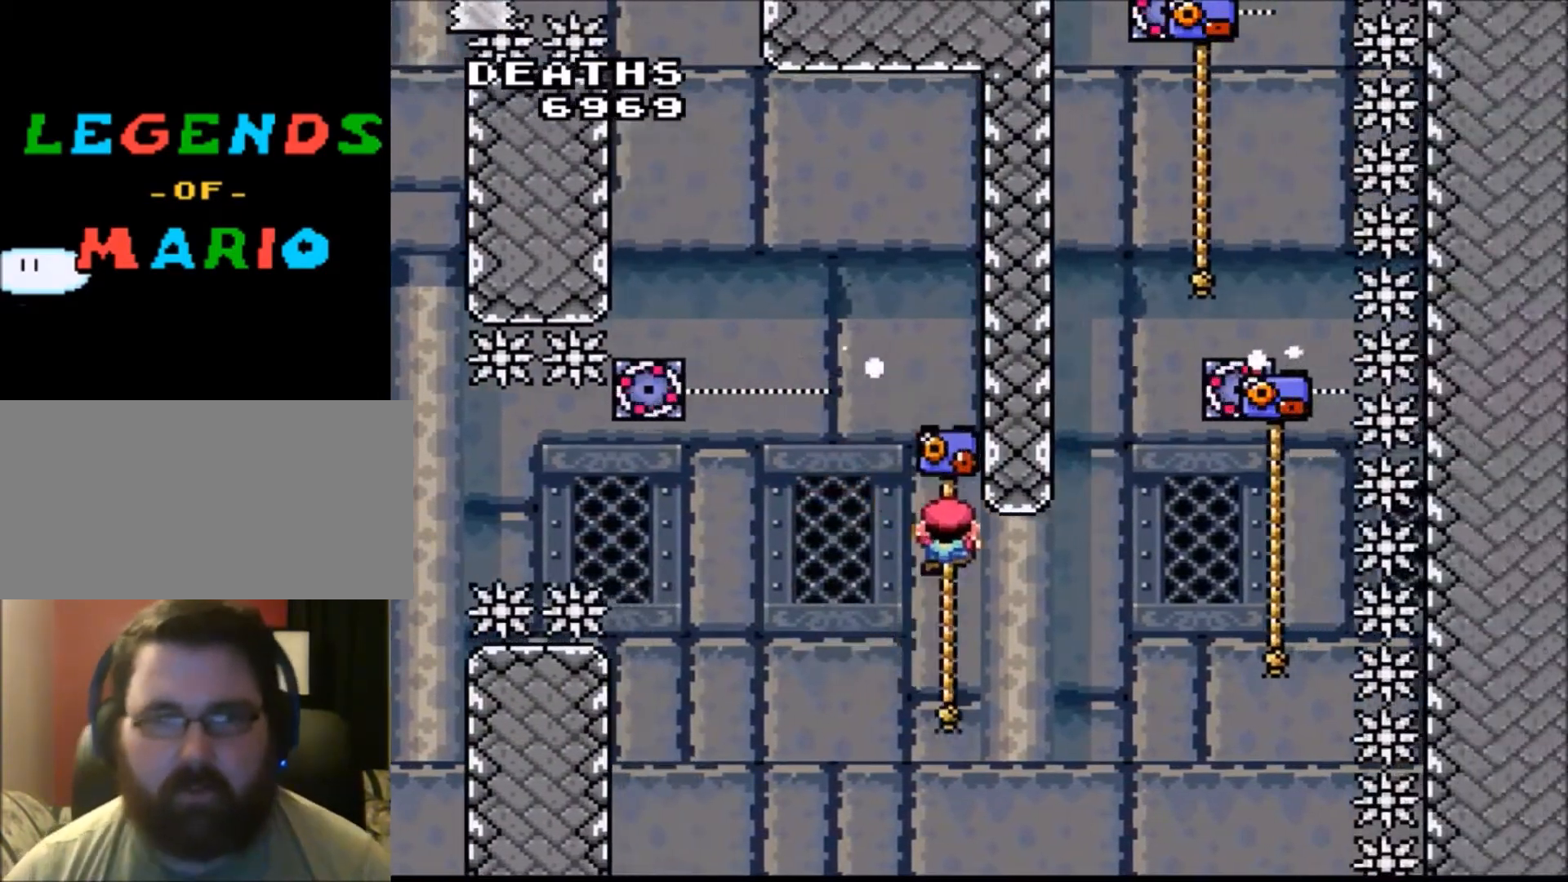
{"buttons": ["Y", "DPAD_UP", "DPAD_RIGHT"], "events": []}
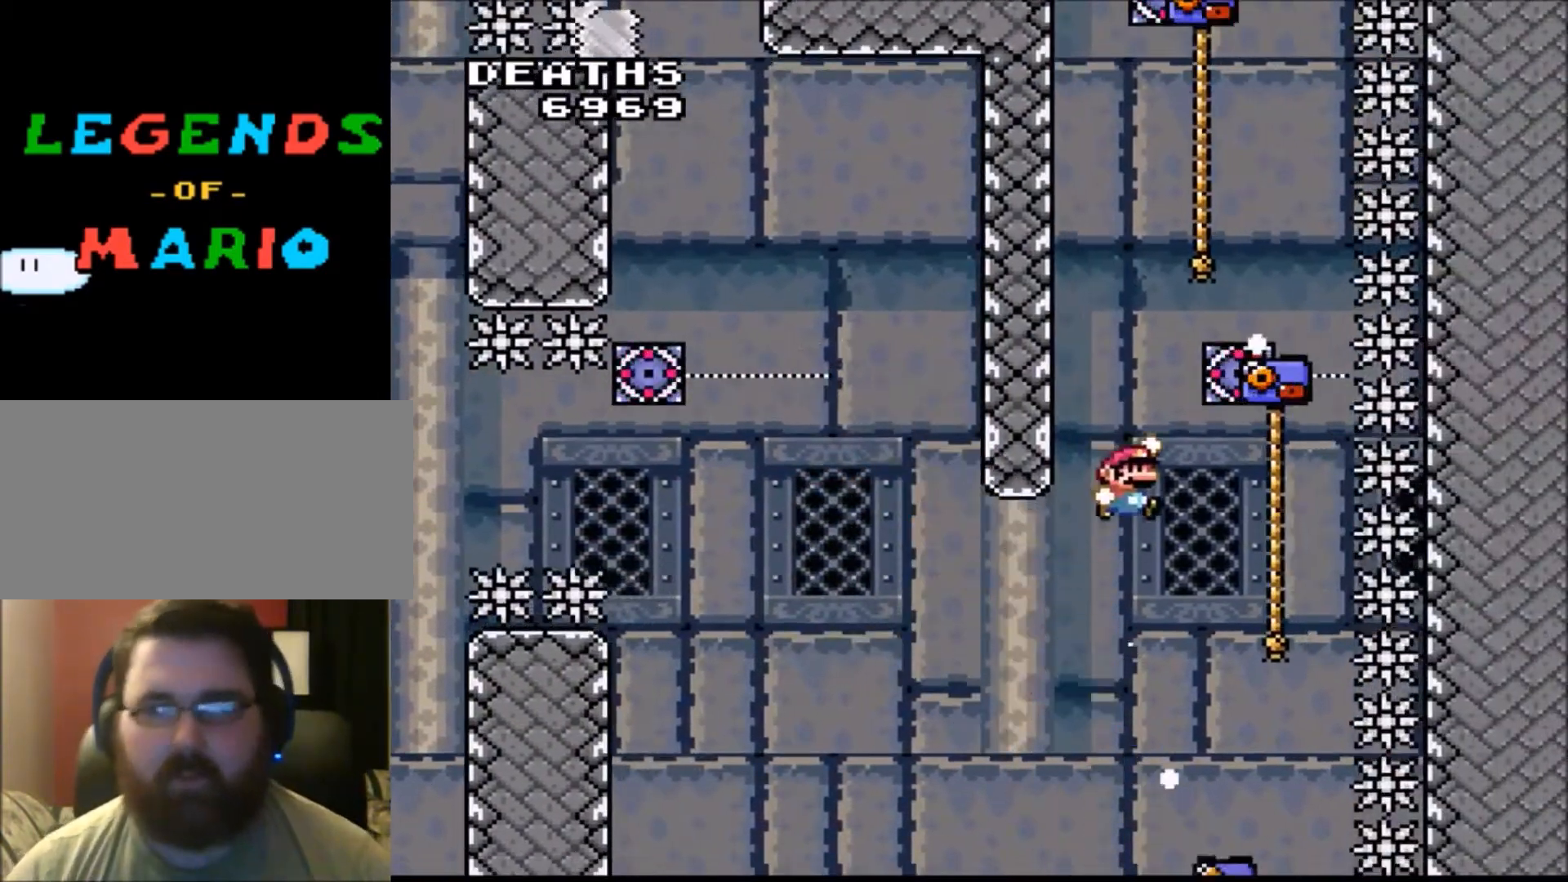
{"buttons": ["Y", "DPAD_UP", "DPAD_LEFT"], "events": [[201, "DPAD_LEFT", "down"], [201, "DPAD_RIGHT", "up"], [234, "Y", "up"], [301, "Y", "down"]]}
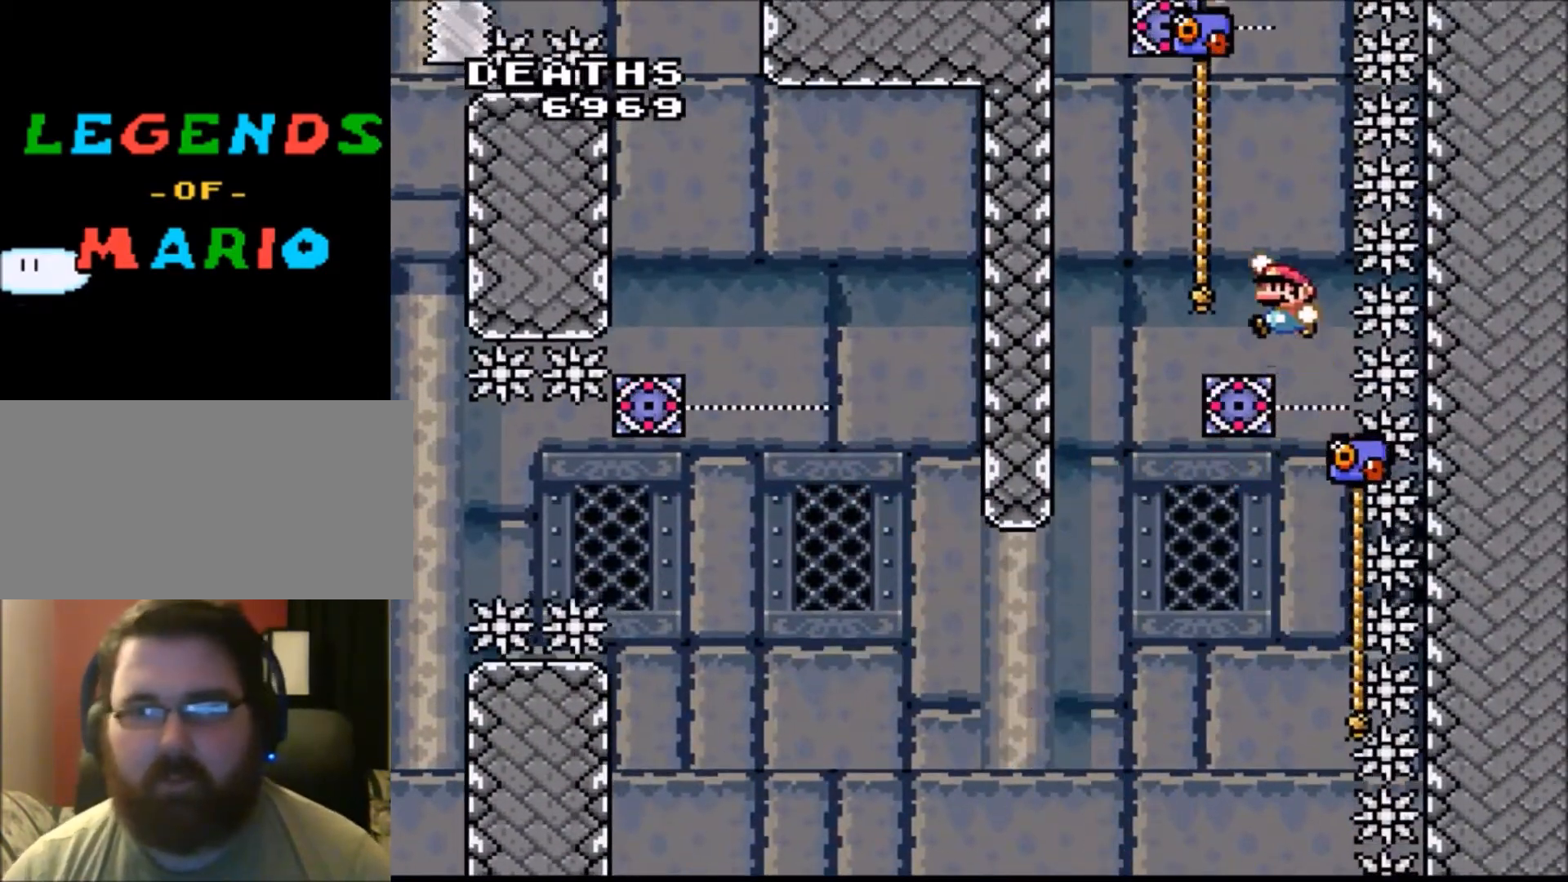
{"buttons": ["Y", "DPAD_UP", "DPAD_LEFT"], "events": []}
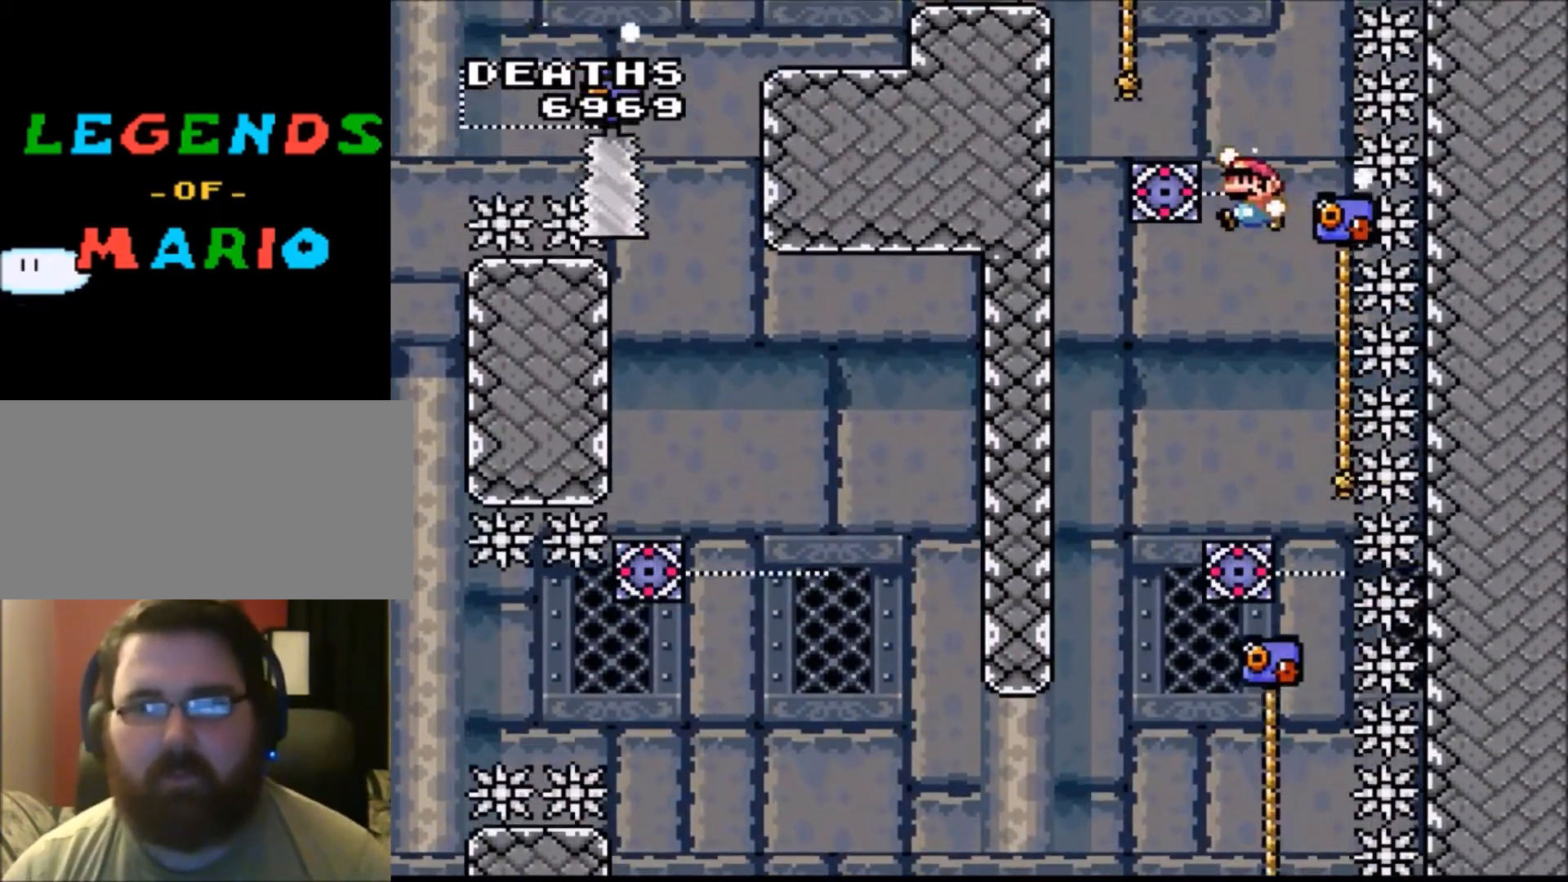
{"buttons": ["Y", "DPAD_UP", "DPAD_LEFT"], "events": [[200, "DPAD_LEFT", "up"], [334, "DPAD_LEFT", "down"]]}
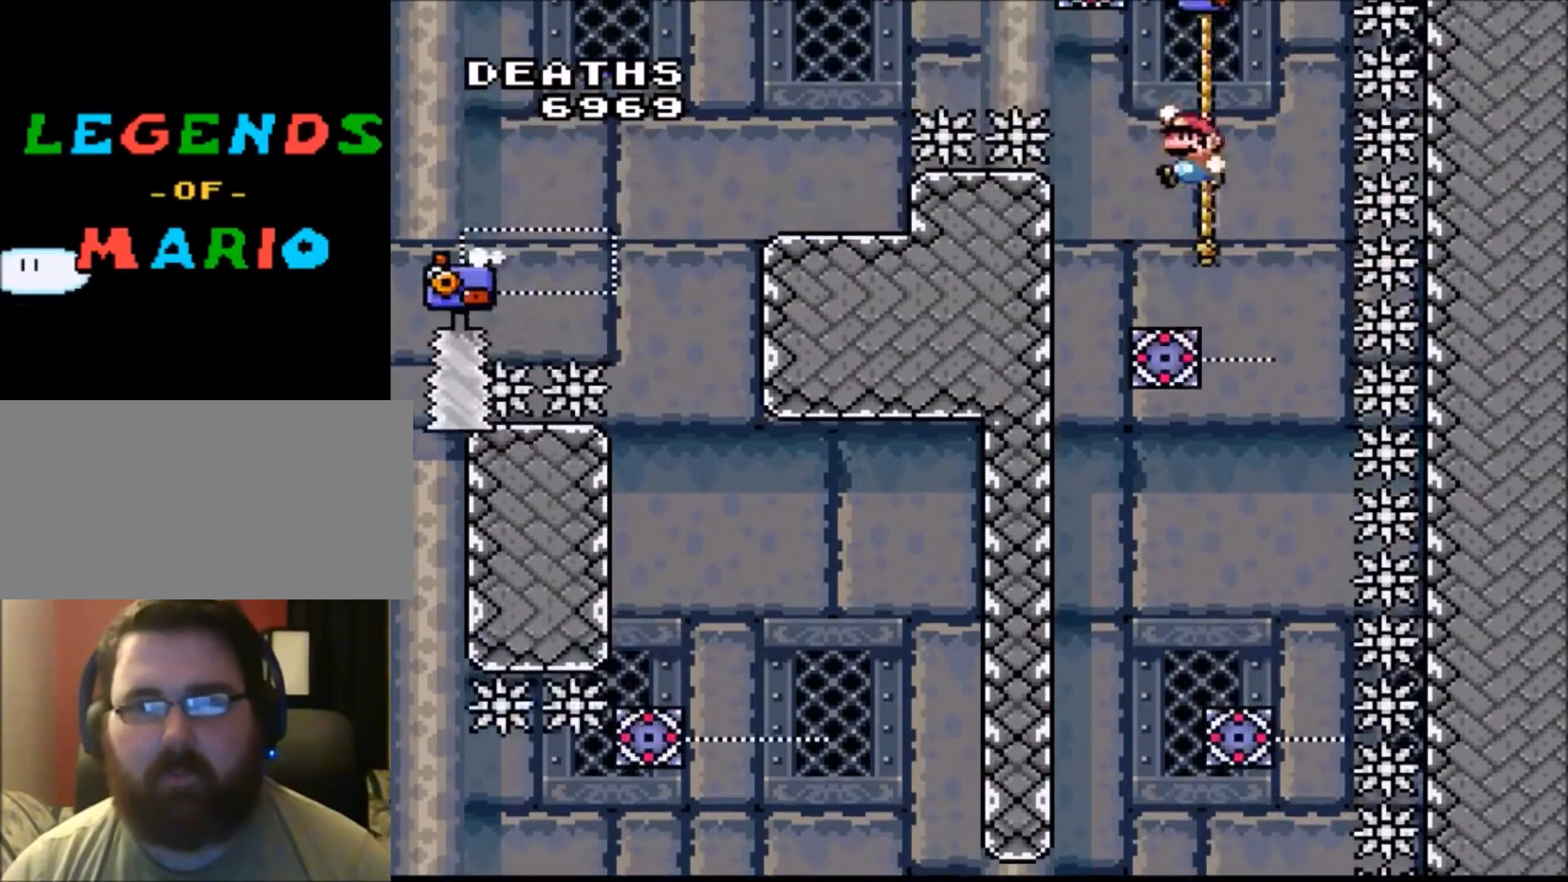
{"buttons": ["Y"], "events": [[267, "DPAD_UP", "up"], [400, "DPAD_UP", "down"], [434, "DPAD_UP", "up"], [467, "DPAD_LEFT", "up"]]}
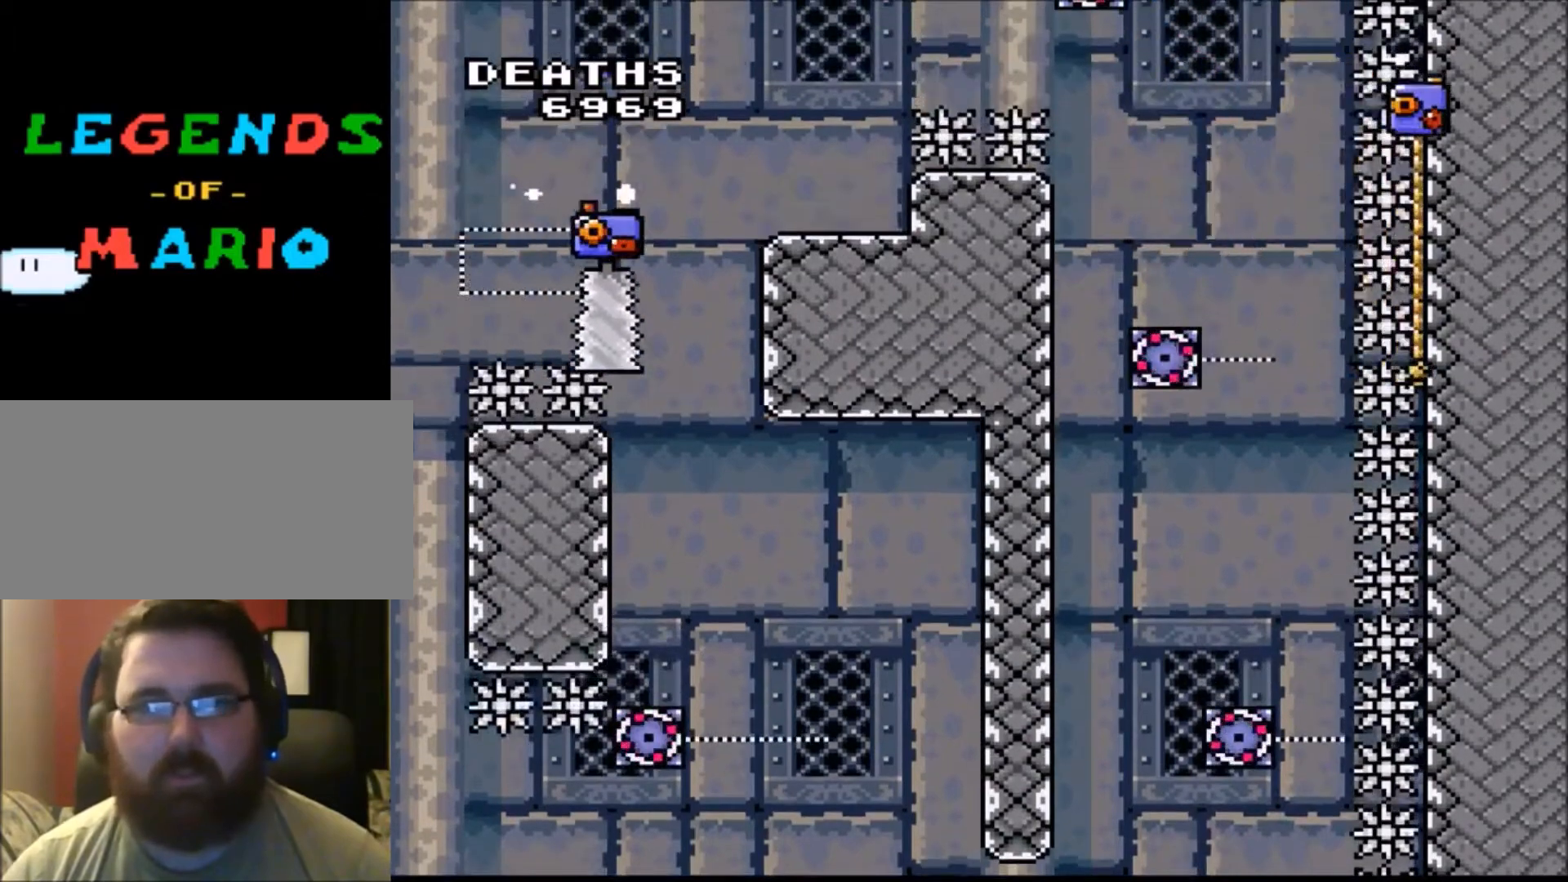
{"buttons": ["X", "DPAD_LEFT"], "events": [[167, "DPAD_RIGHT", "down"], [167, "Y", "up"], [301, "X", "down"], [334, "DPAD_RIGHT", "up"], [501, "DPAD_LEFT", "down"]]}
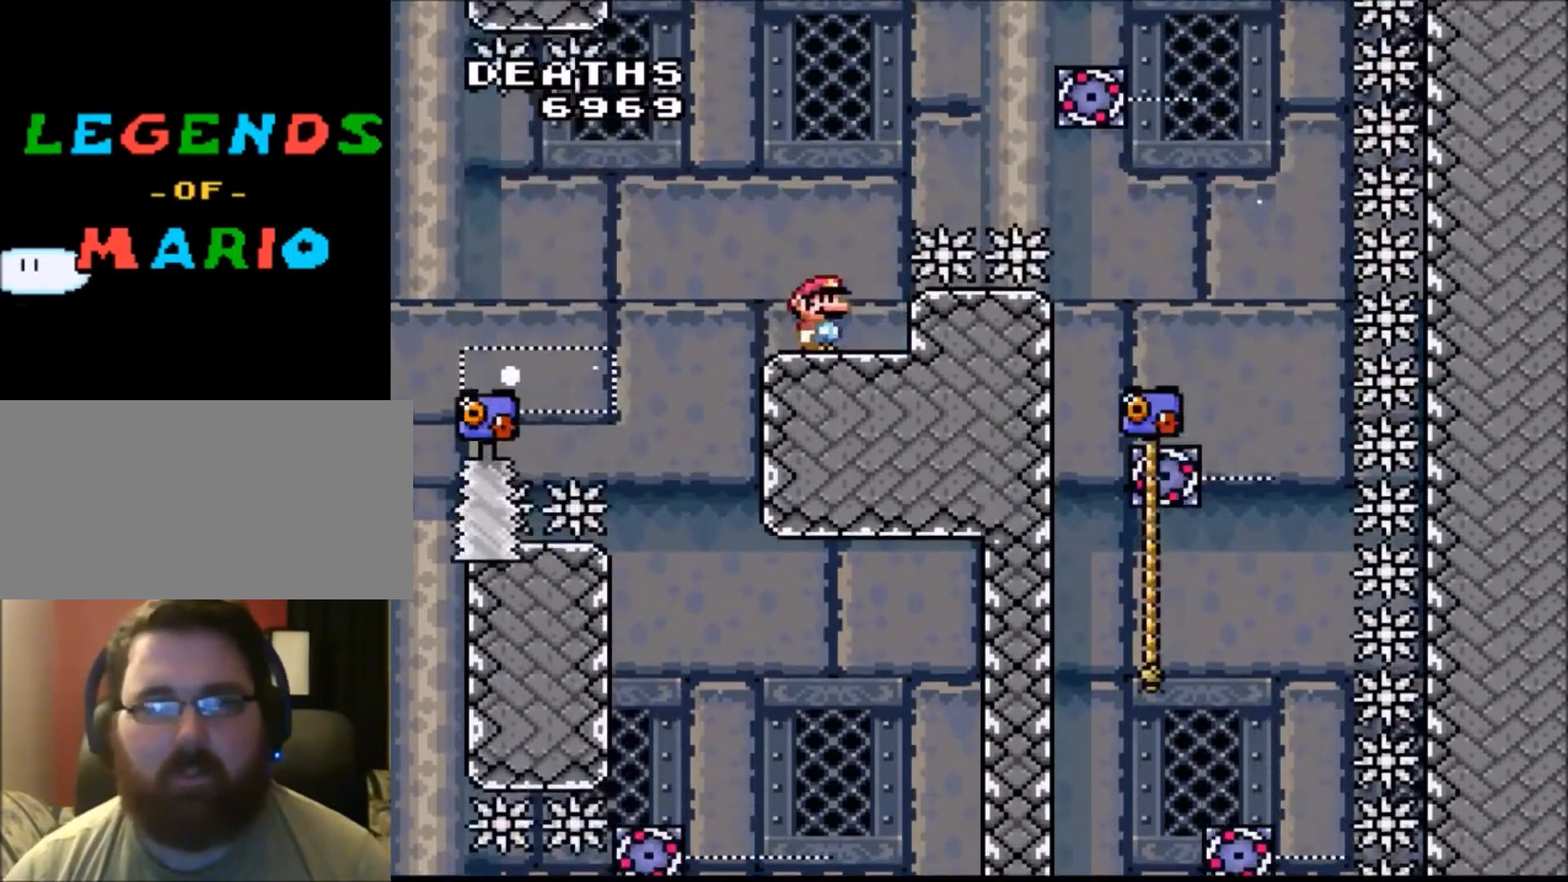
{"buttons": ["X"], "events": [[67, "DPAD_LEFT", "up"], [200, "DPAD_RIGHT", "down"], [367, "DPAD_RIGHT", "up"], [434, "DPAD_LEFT", "down"], [467, "DPAD_LEFT", "up"]]}
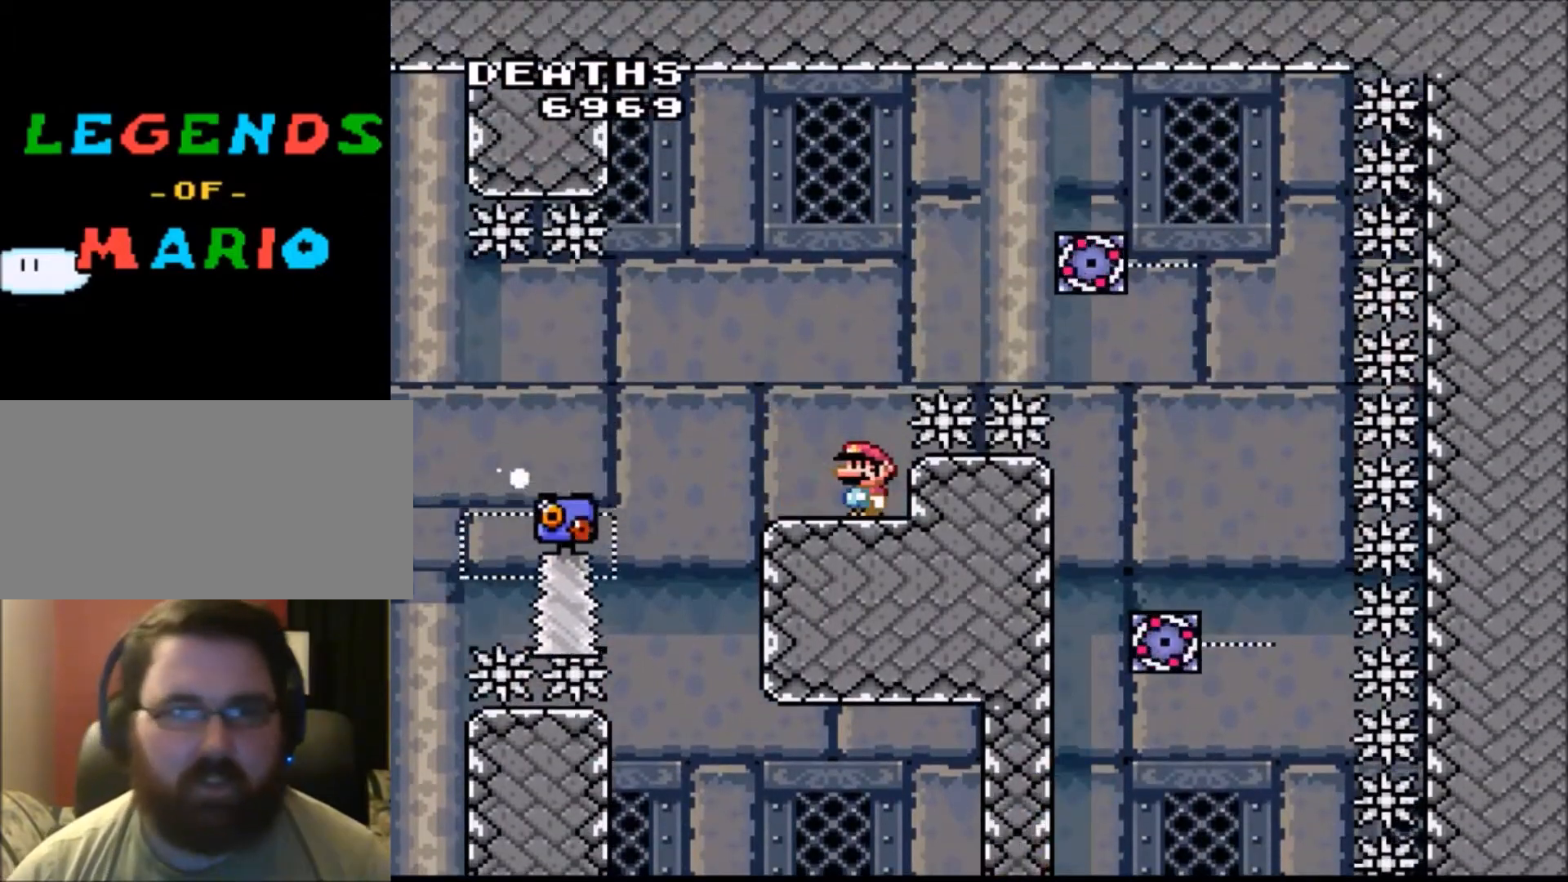
{"buttons": ["X"], "events": [[334, "DPAD_LEFT", "down"], [401, "DPAD_LEFT", "up"]]}
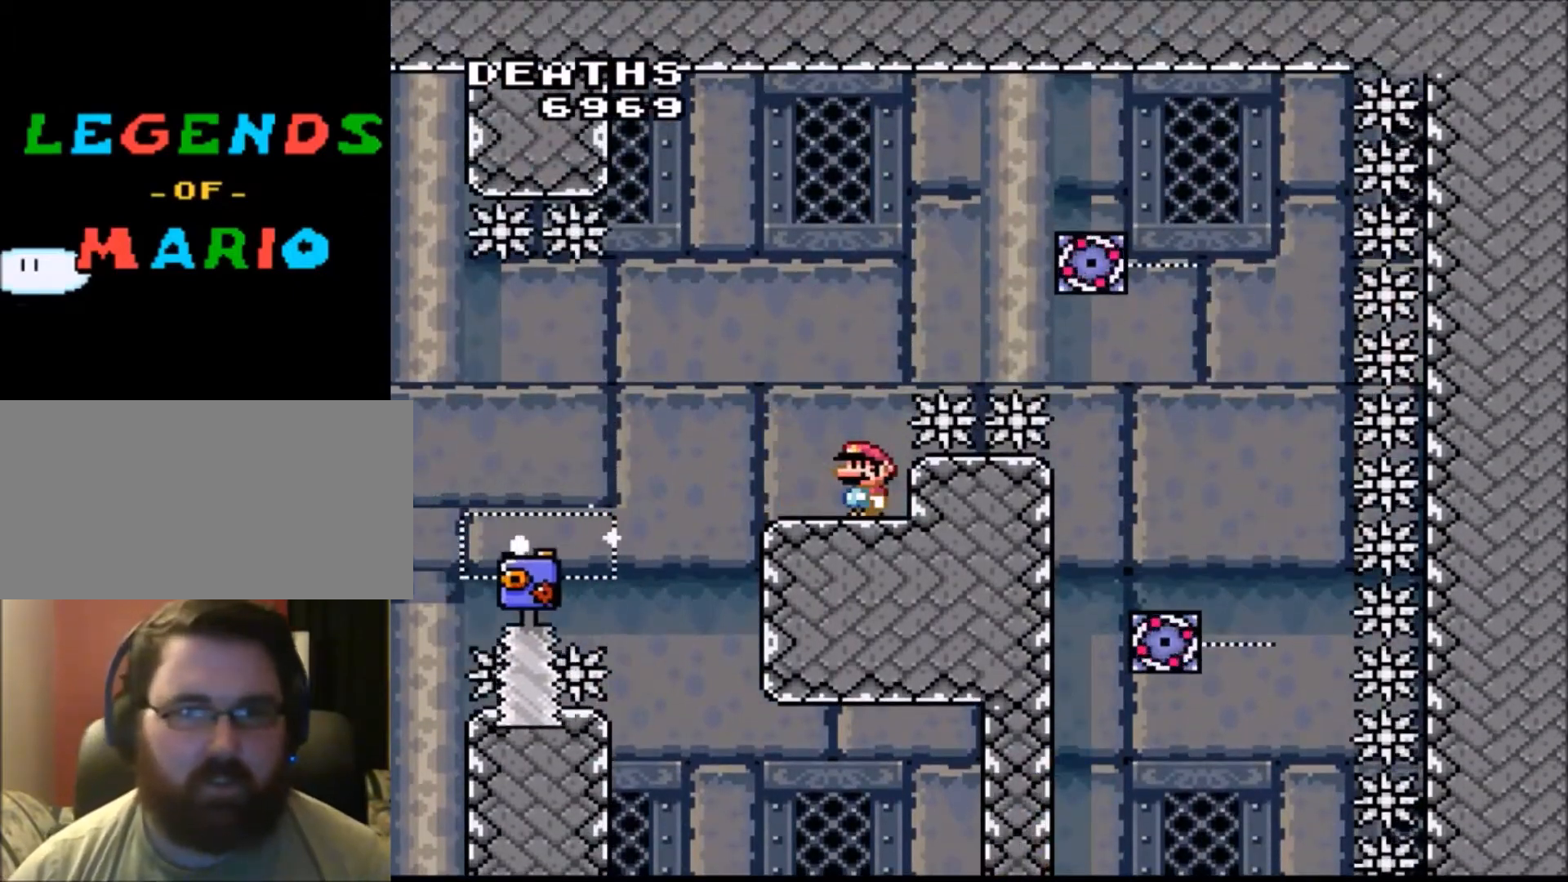
{"buttons": ["X"], "events": []}
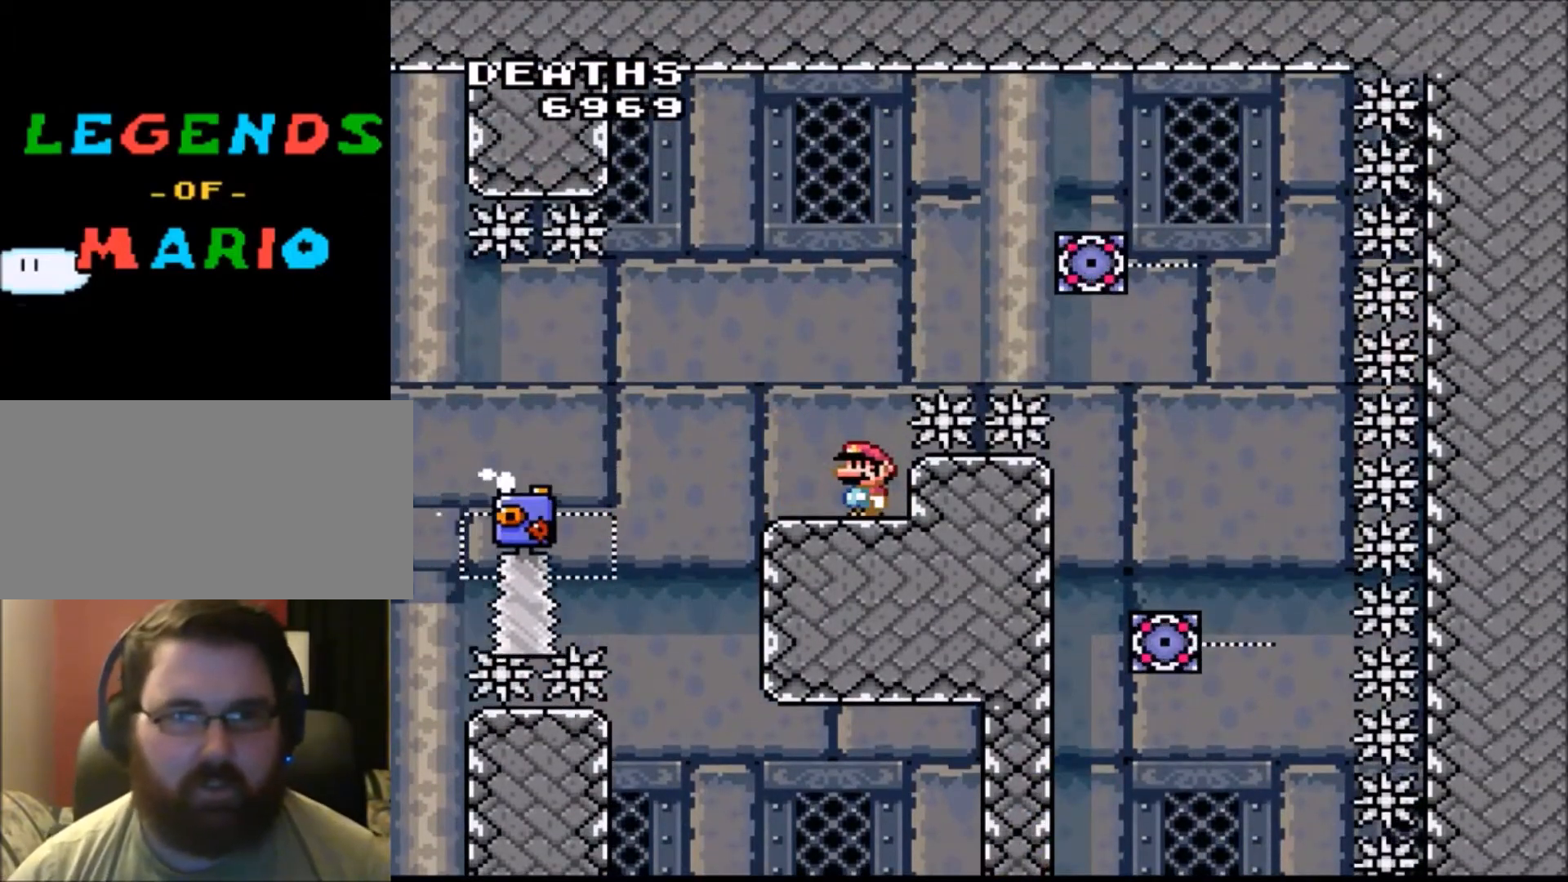
{"buttons": ["A", "X", "DPAD_LEFT"], "events": [[334, "DPAD_LEFT", "down"], [467, "A", "down"]]}
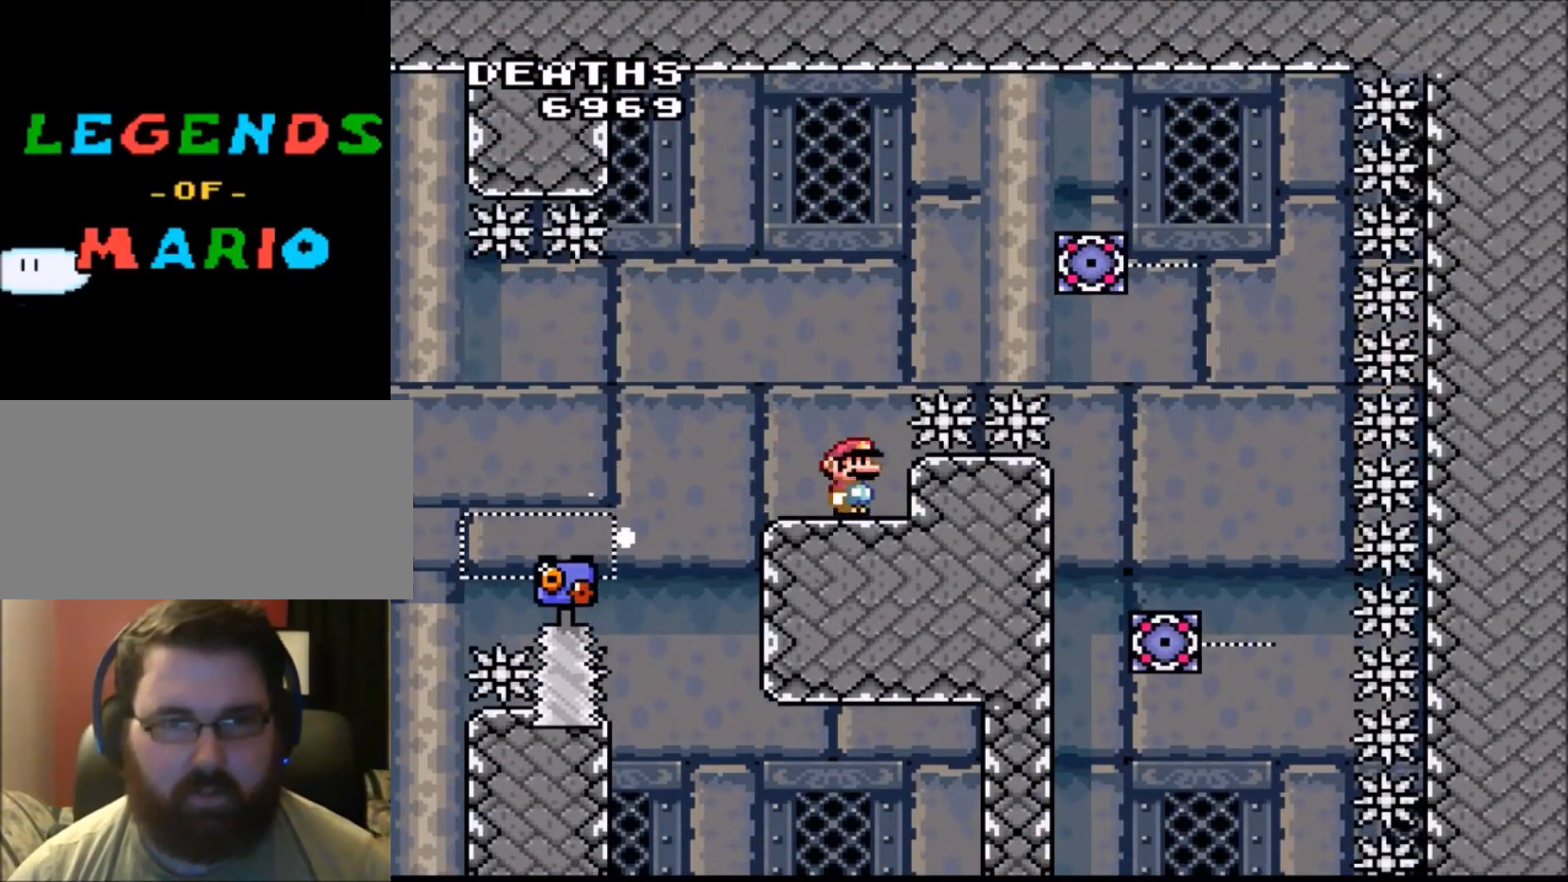
{"buttons": ["A", "X", "DPAD_LEFT"], "events": [[100, "A", "up"], [300, "DPAD_LEFT", "up"], [333, "A", "down"], [333, "DPAD_LEFT", "down"]]}
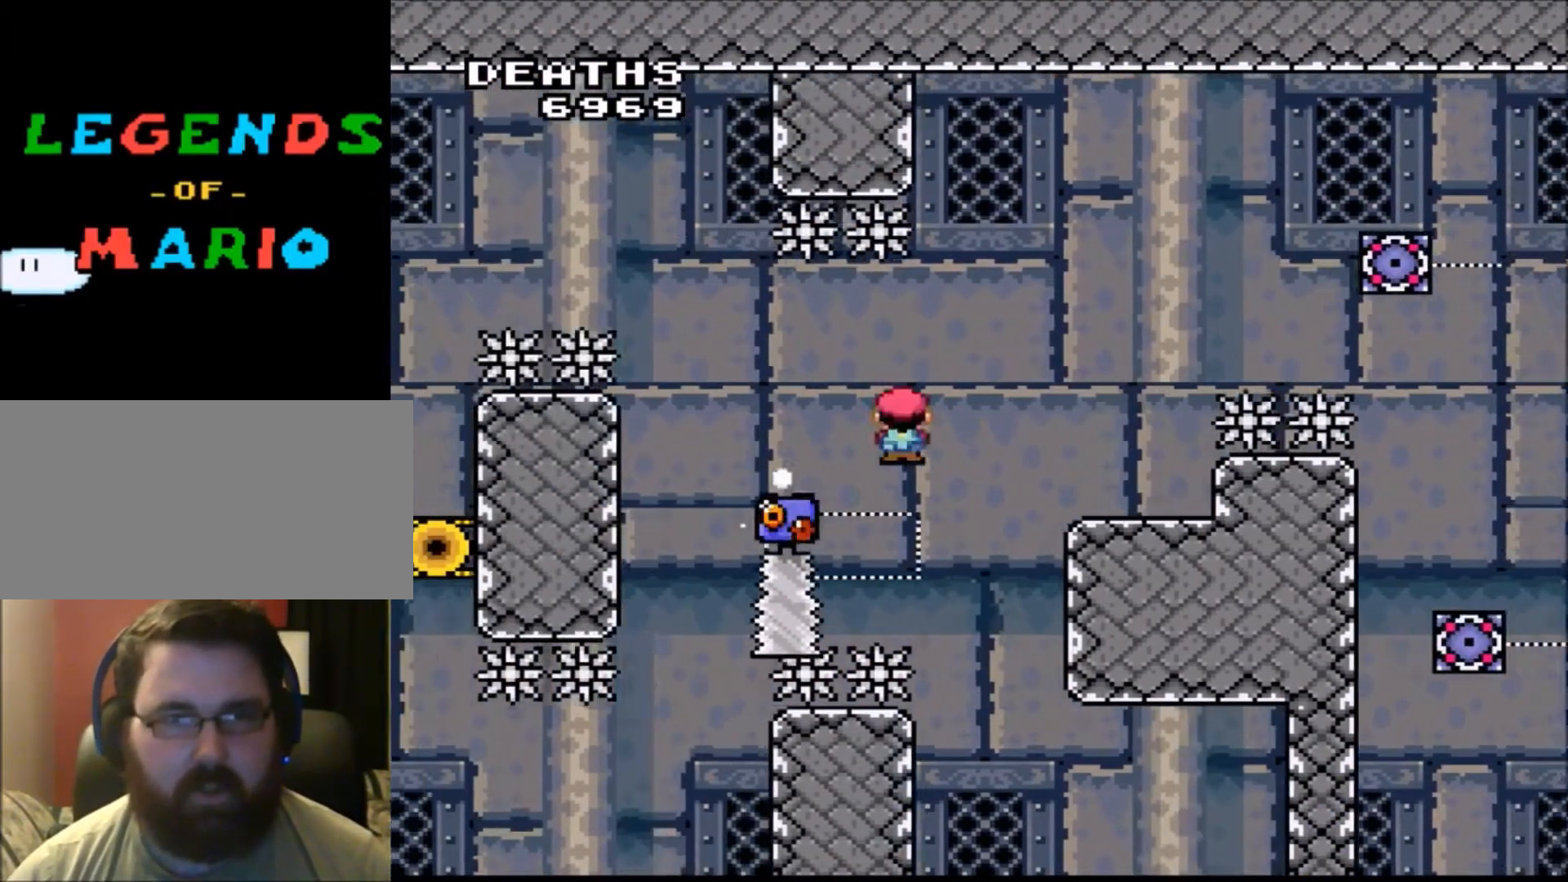
{"buttons": ["A", "X", "DPAD_LEFT"], "events": []}
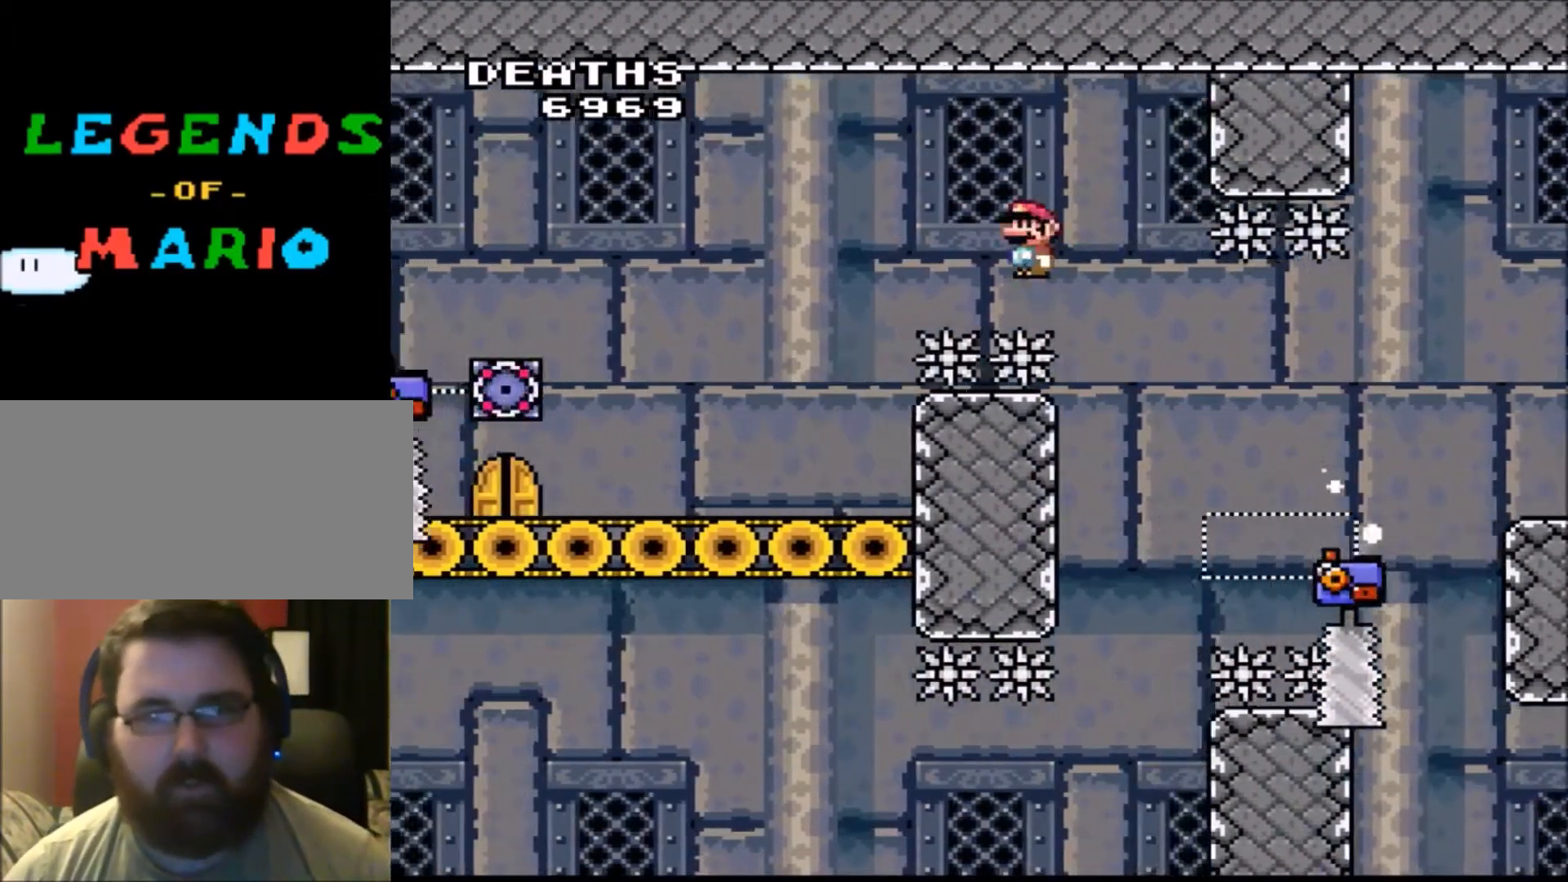
{"buttons": ["Y", "DPAD_RIGHT"], "events": [[233, "A", "up"], [233, "DPAD_LEFT", "up"], [267, "X", "up"], [367, "Y", "down"], [400, "DPAD_RIGHT", "down"]]}
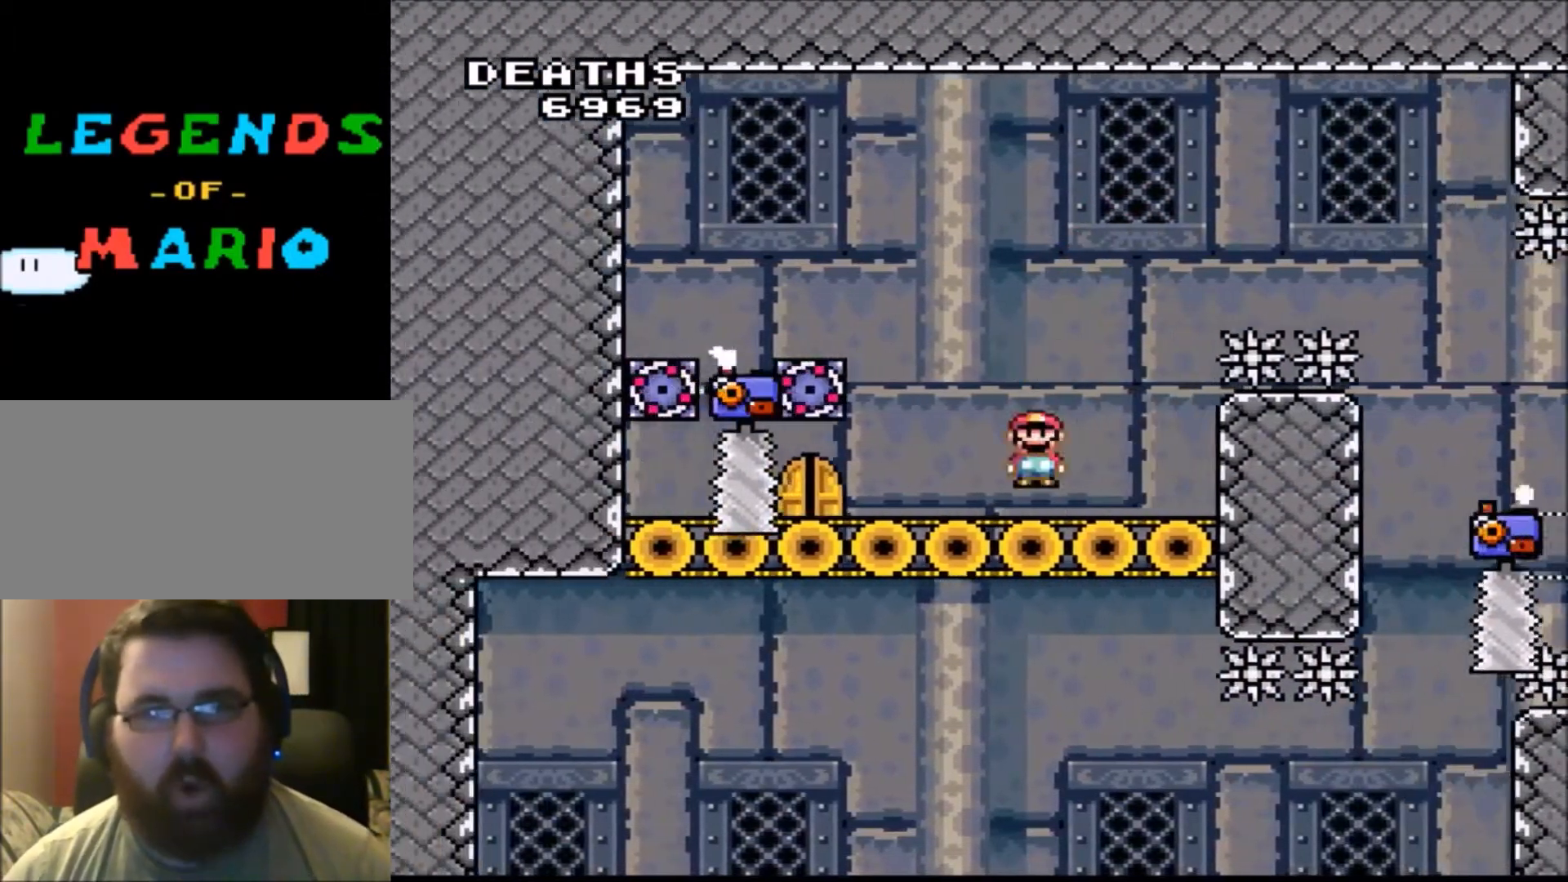
{"buttons": ["Y", "DPAD_LEFT"], "events": [[67, "DPAD_RIGHT", "up"], [167, "DPAD_LEFT", "down"], [301, "DPAD_LEFT", "up"], [467, "DPAD_LEFT", "down"]]}
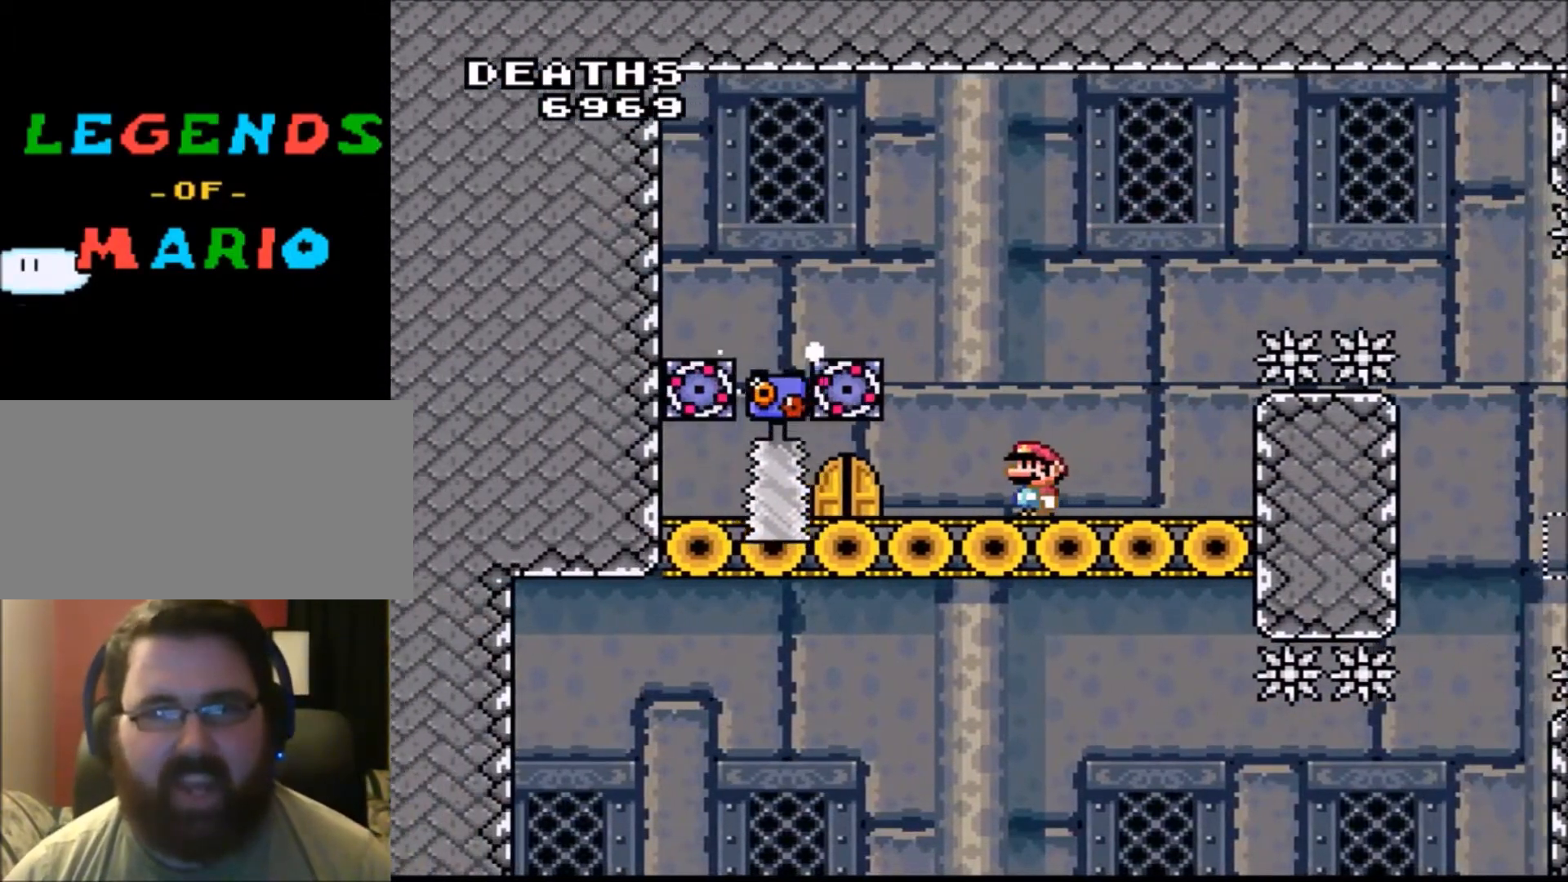
{"buttons": ["Y"], "events": [[133, "DPAD_LEFT", "up"]]}
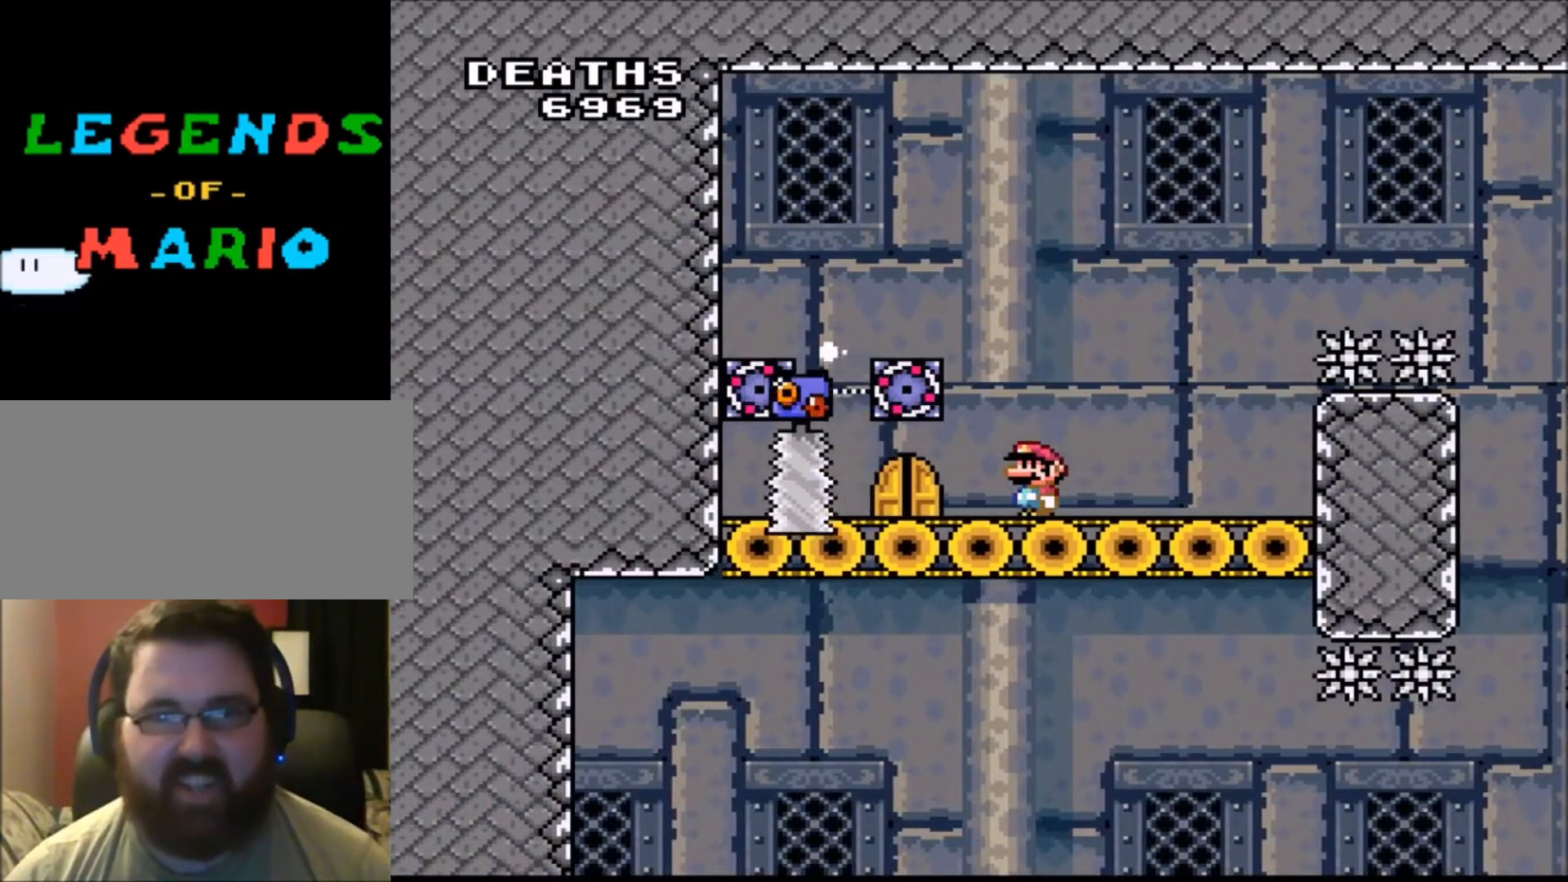
{"buttons": ["Y"], "events": [[67, "DPAD_LEFT", "down"], [201, "DPAD_LEFT", "up"]]}
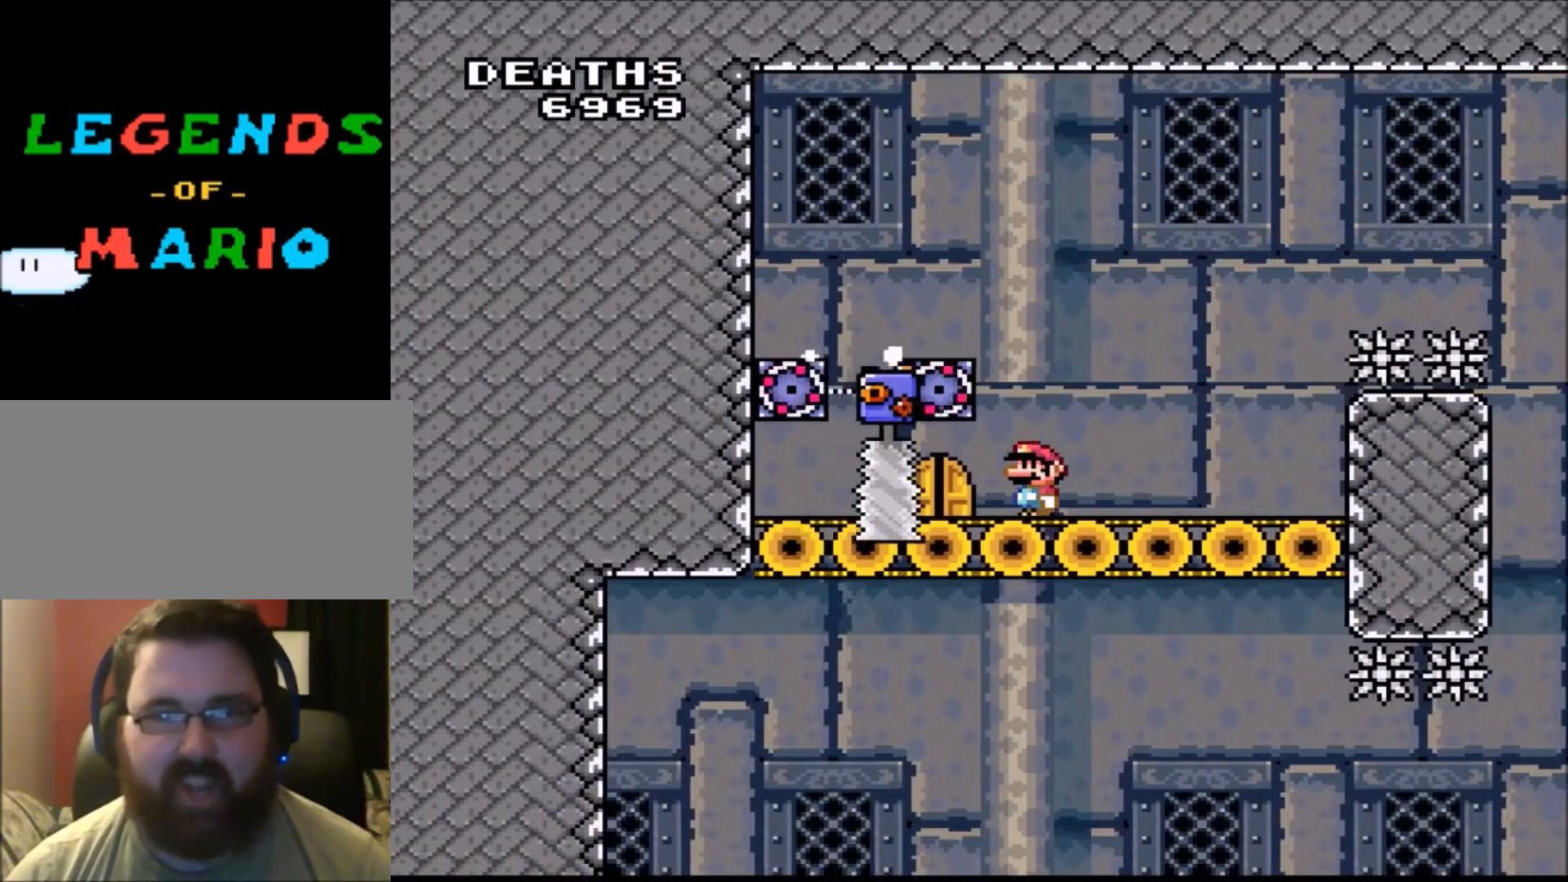
{"buttons": ["Y"], "events": [[33, "DPAD_LEFT", "down"], [167, "DPAD_LEFT", "up"]]}
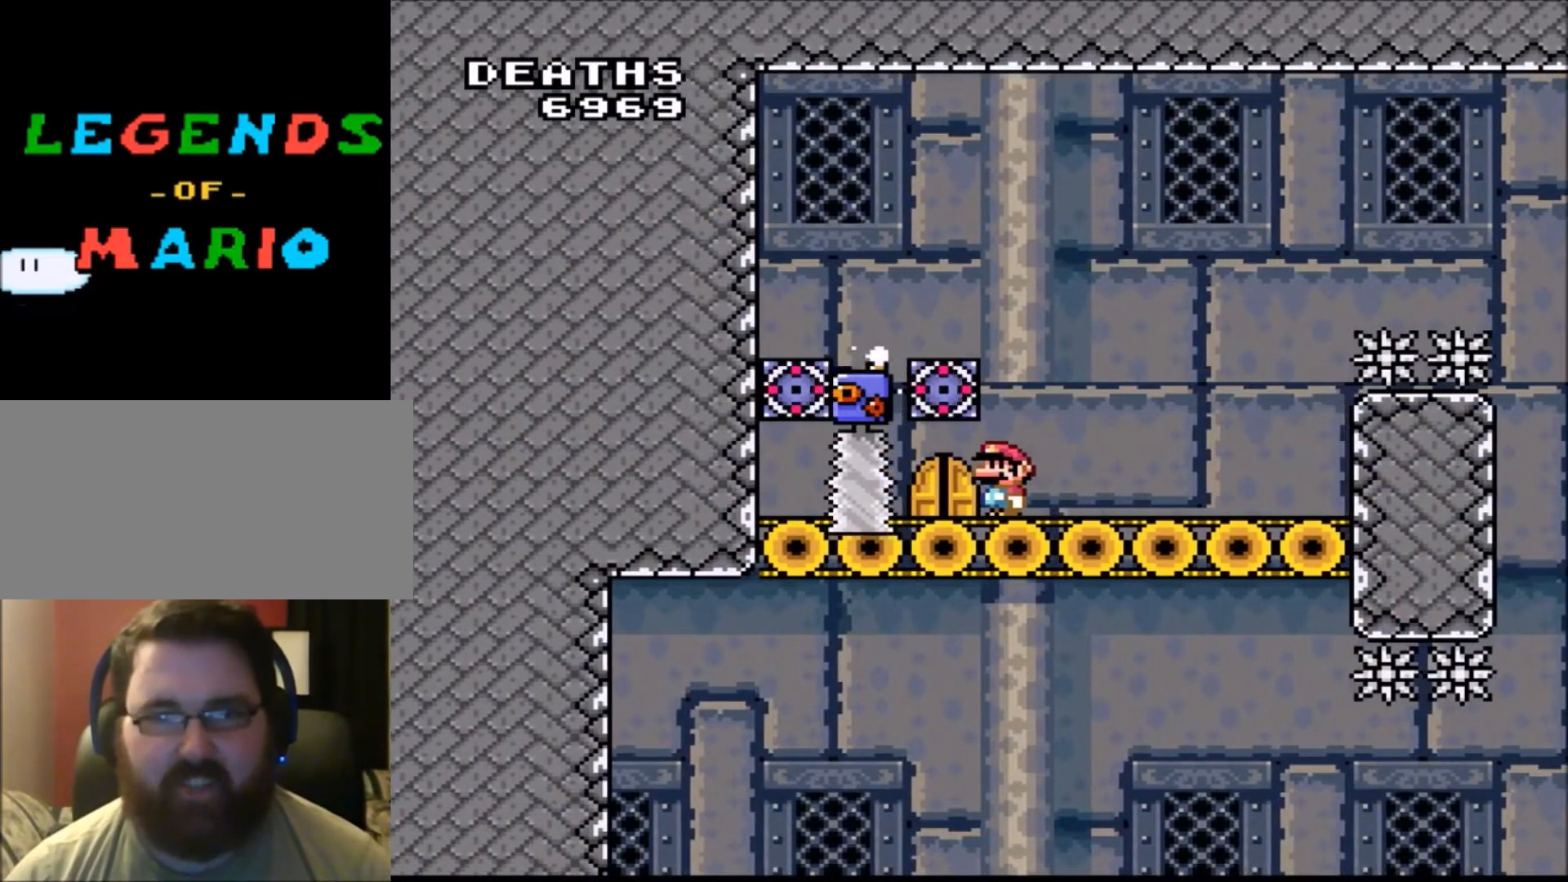
{"buttons": ["Y"], "events": []}
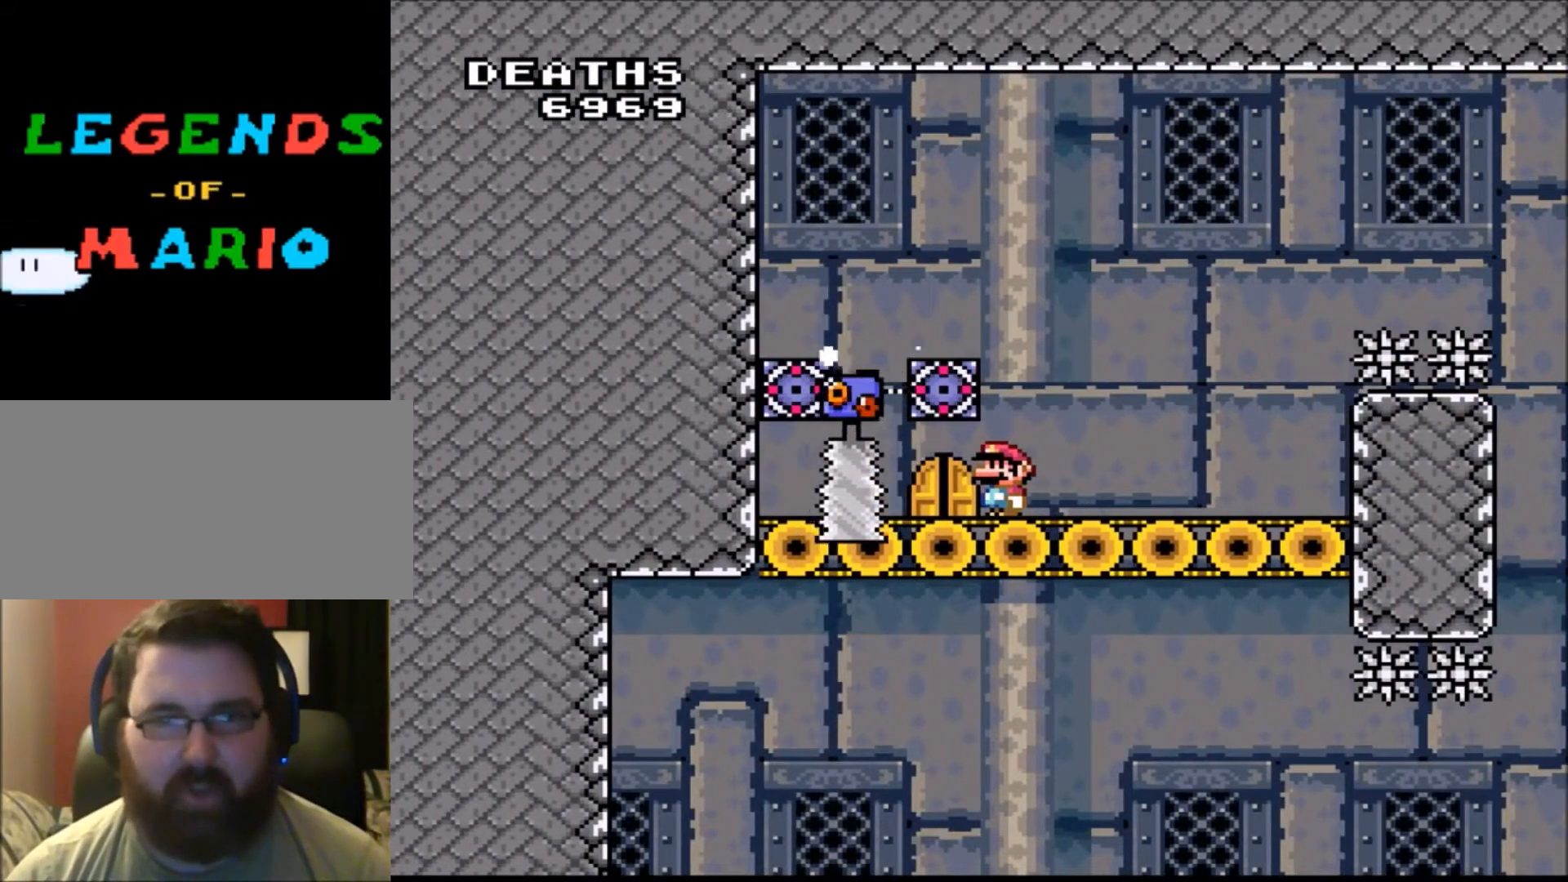
{"buttons": ["Y"], "events": [[200, "DPAD_LEFT", "down"], [267, "DPAD_LEFT", "up"]]}
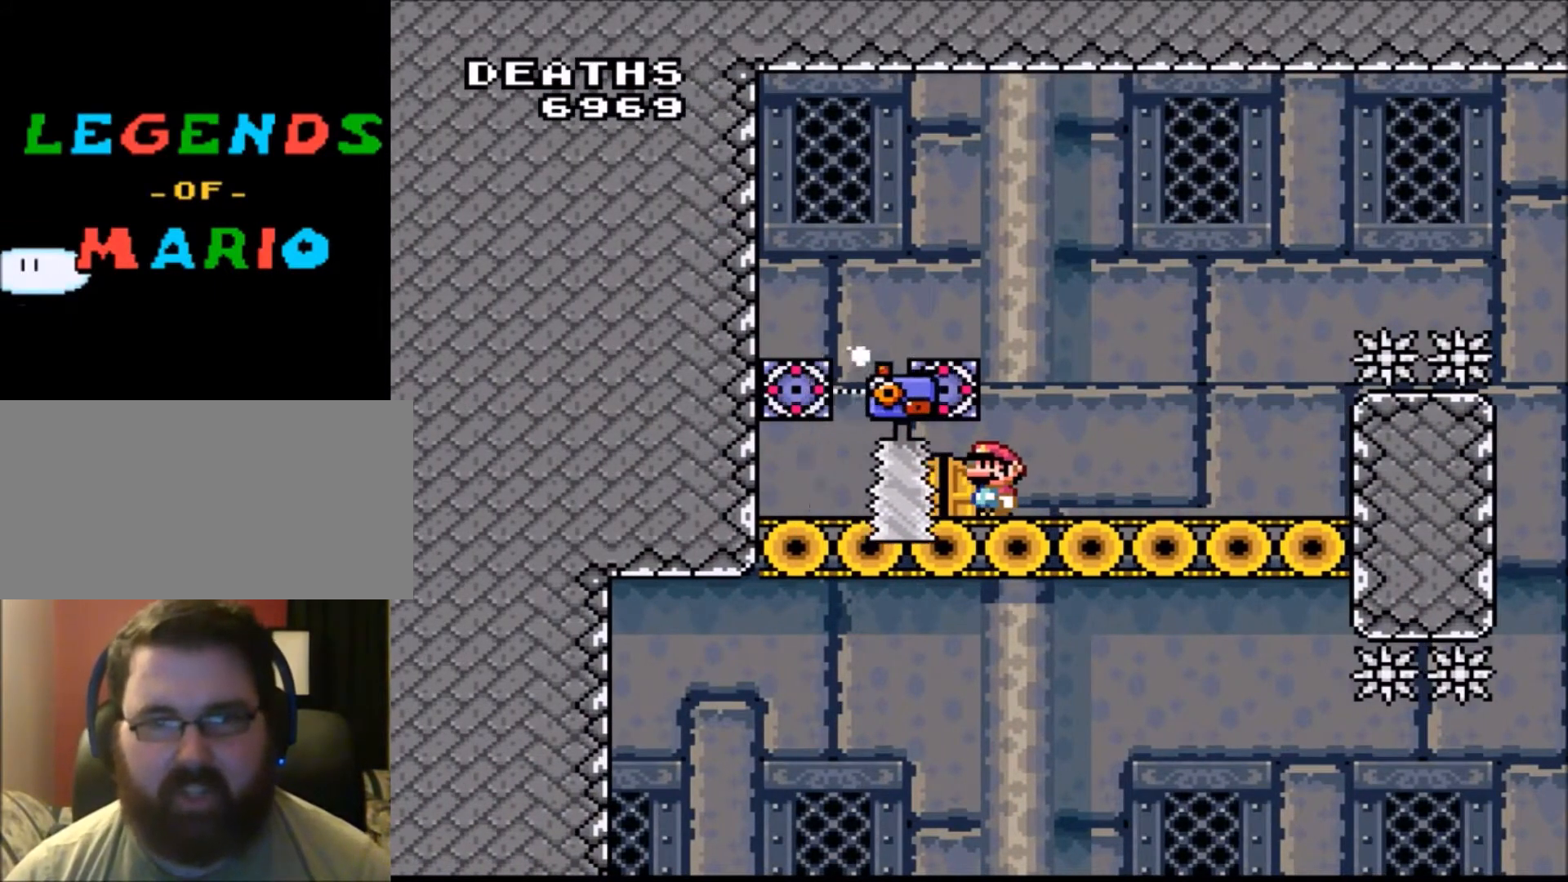
{"buttons": ["Y", "DPAD_UP"], "events": [[167, "DPAD_LEFT", "down"], [267, "DPAD_LEFT", "up"], [467, "DPAD_UP", "down"]]}